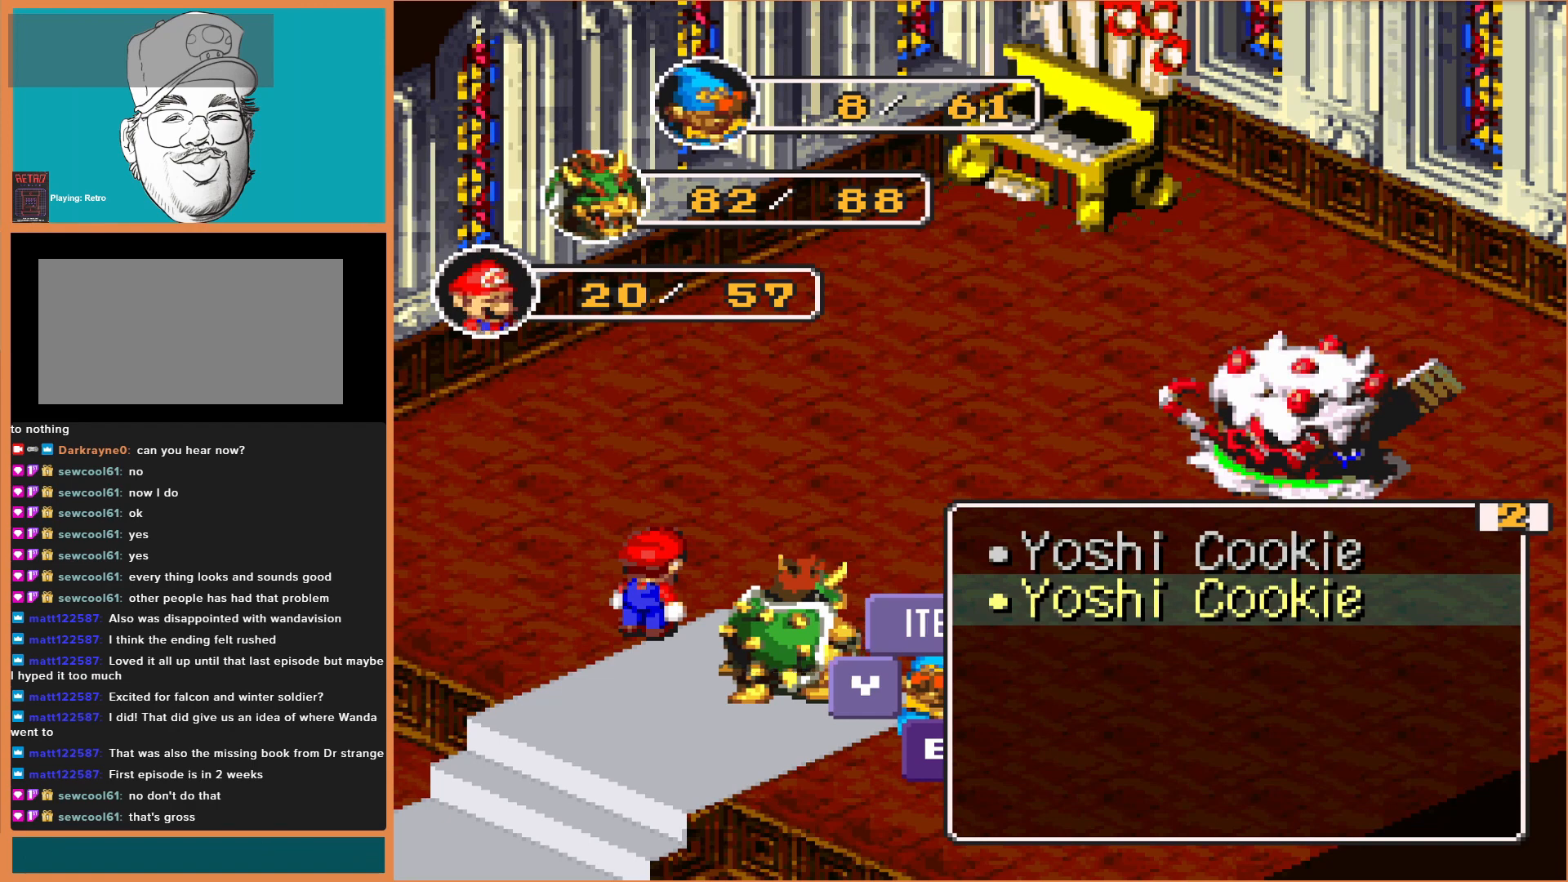
Gameplay with a controller (Nintendo layout); each line is a JSON object with the inputs held at the frame after it. "events" lists button and stick changes between this image and that frame as [ms after this image, input, new state], when the widget could be followed in between. Not read: L3 R3.
{"buttons": [], "events": [[100, "DPAD_LEFT", "down"], [233, "DPAD_LEFT", "up"]]}
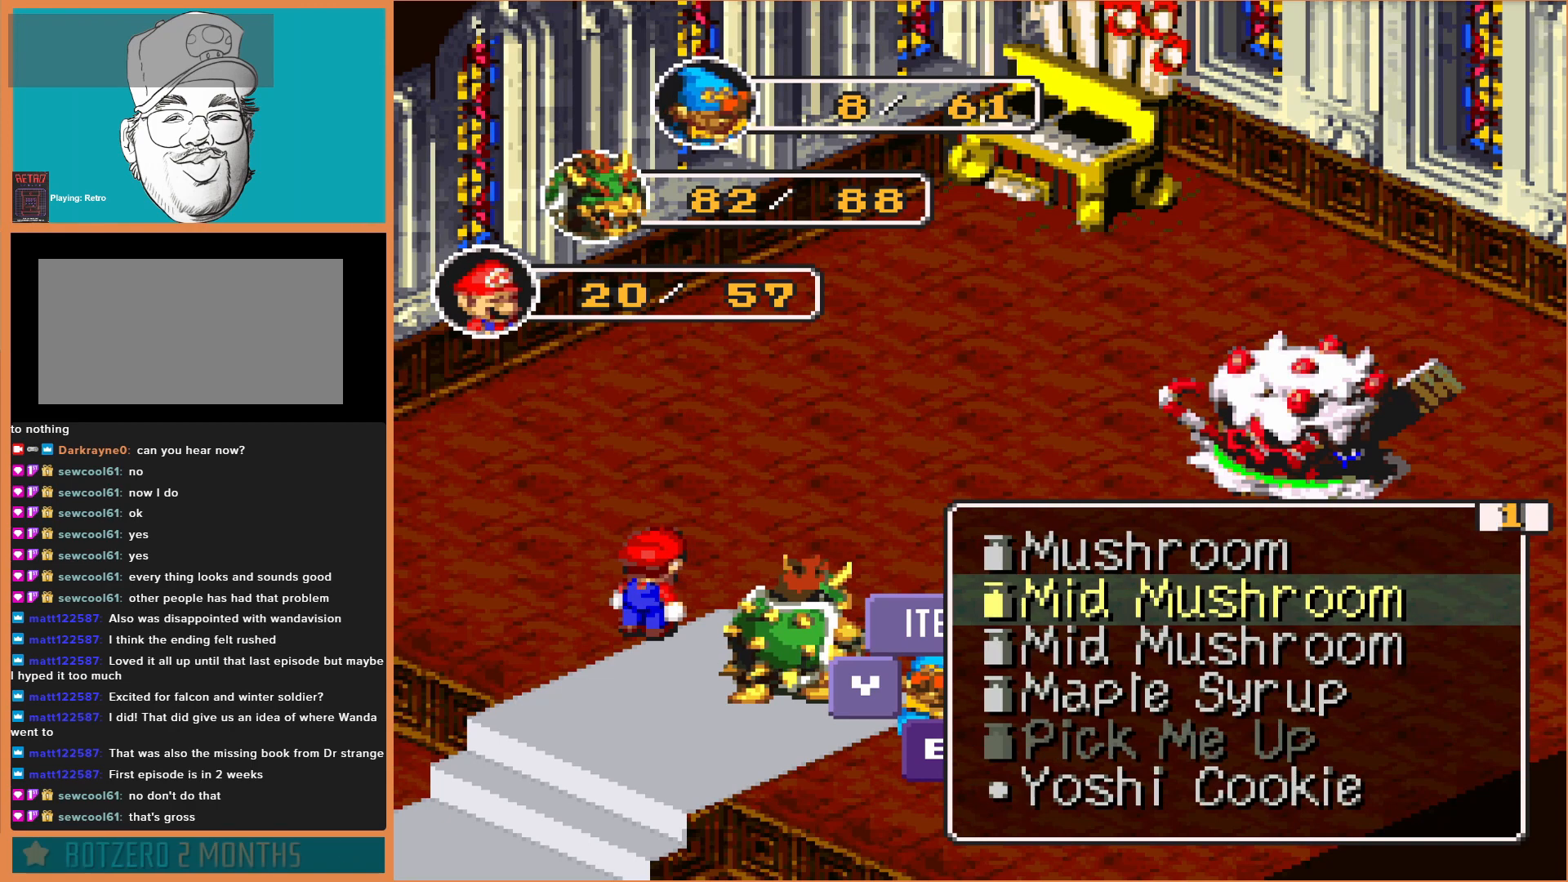
{"buttons": [], "events": []}
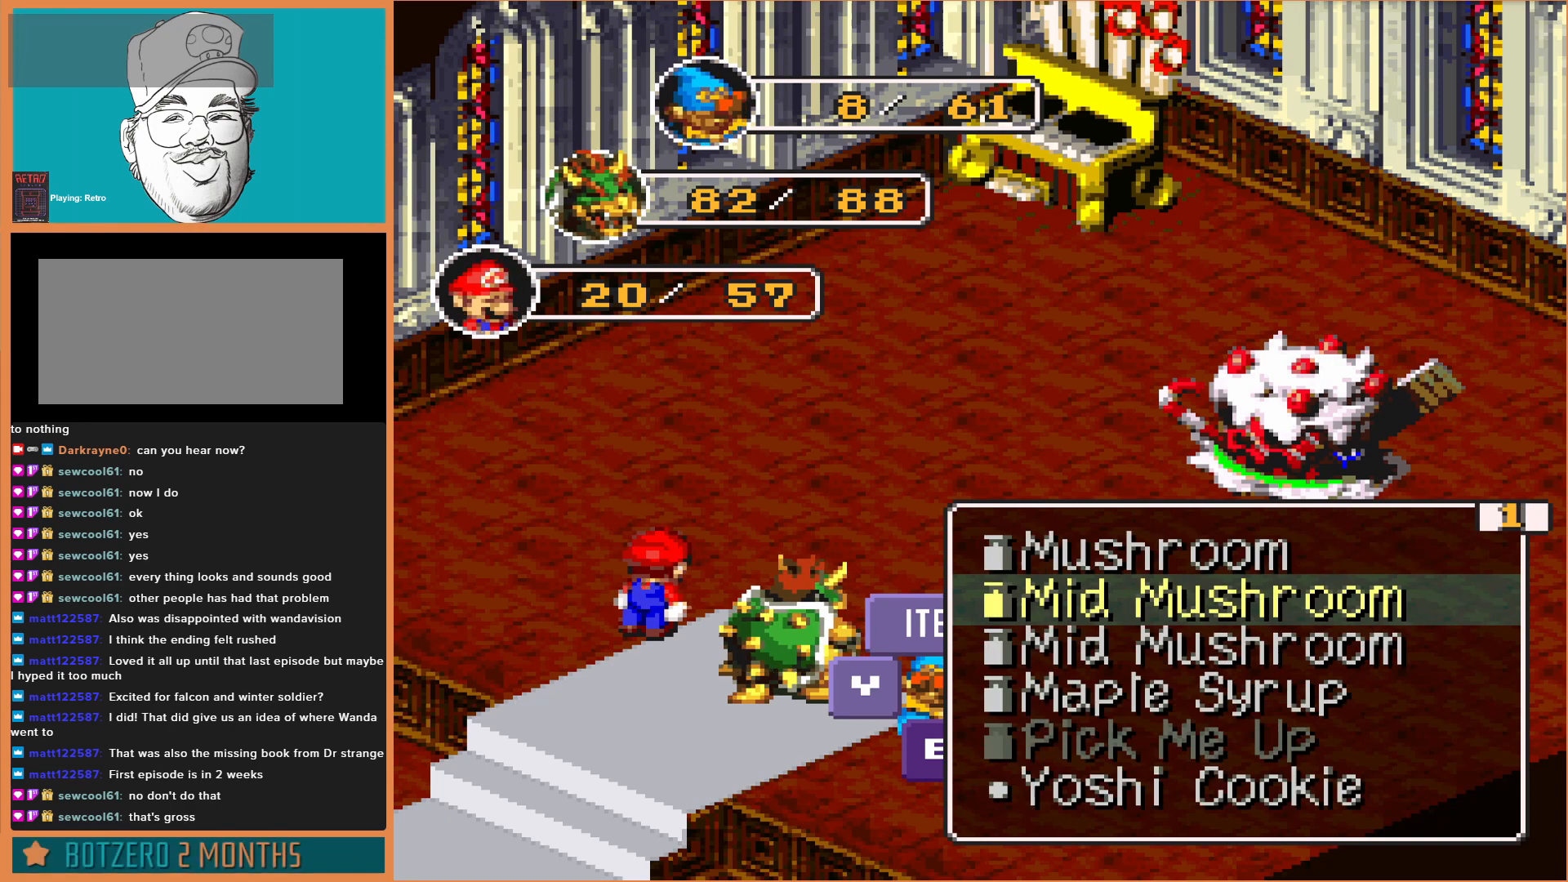
{"buttons": [], "events": []}
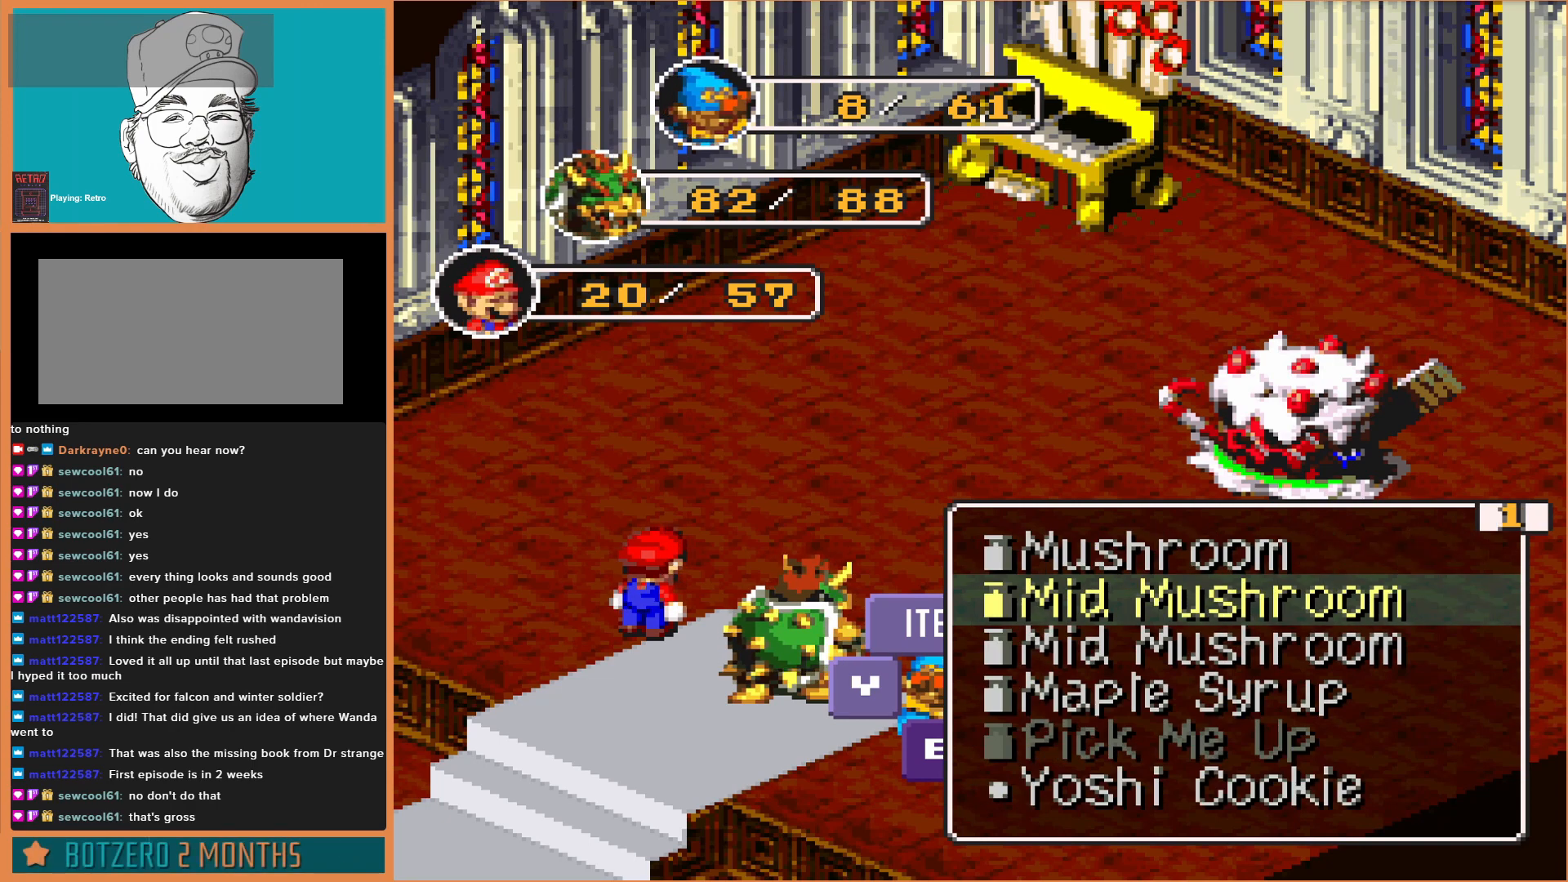
{"buttons": [], "events": []}
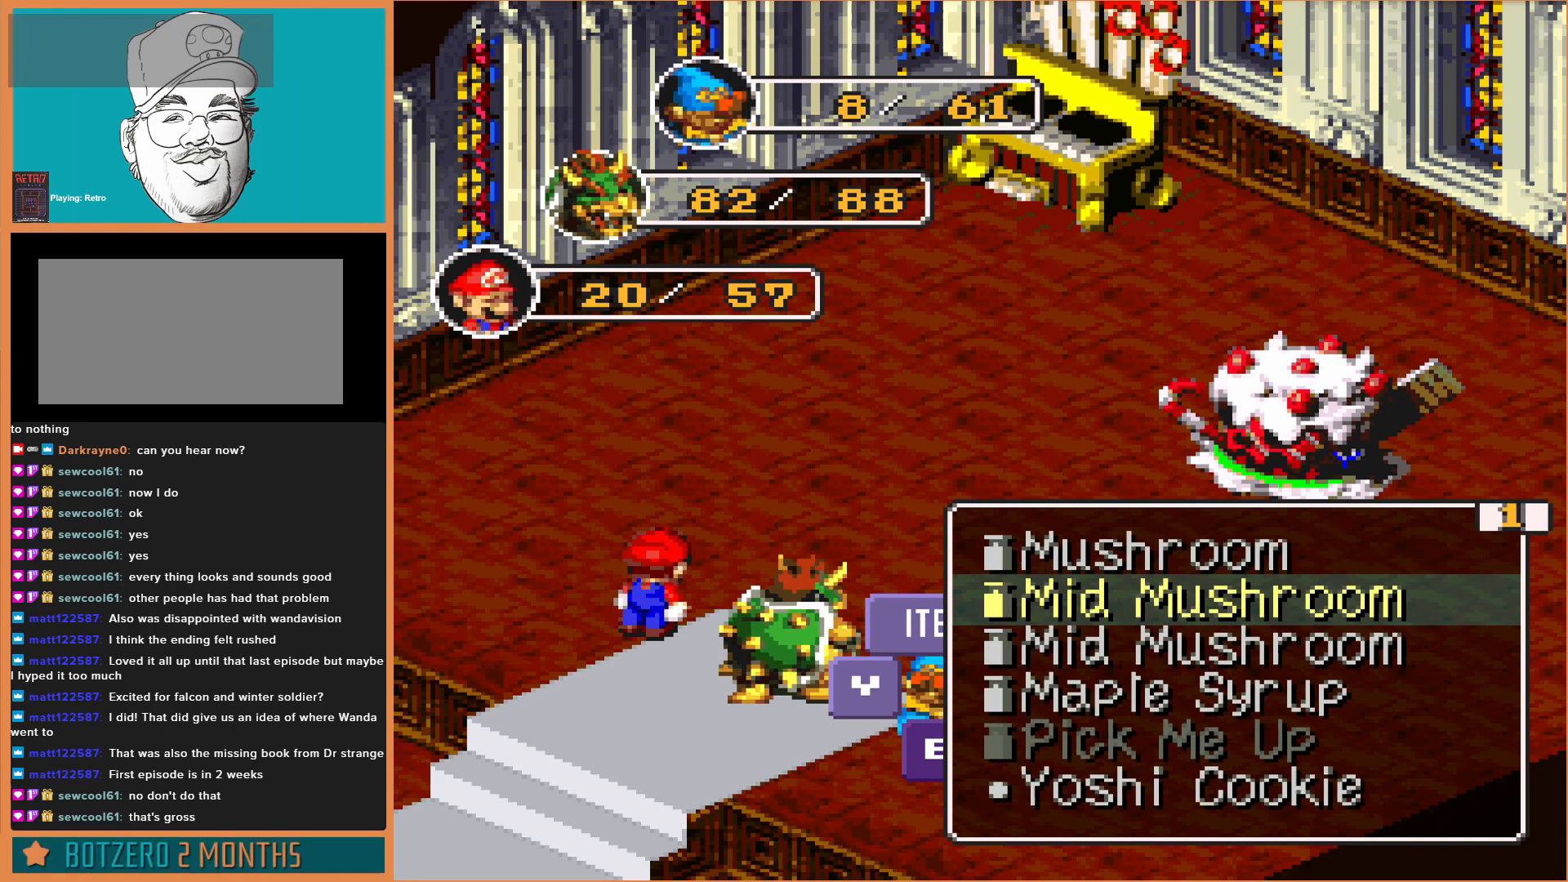
{"buttons": [], "events": []}
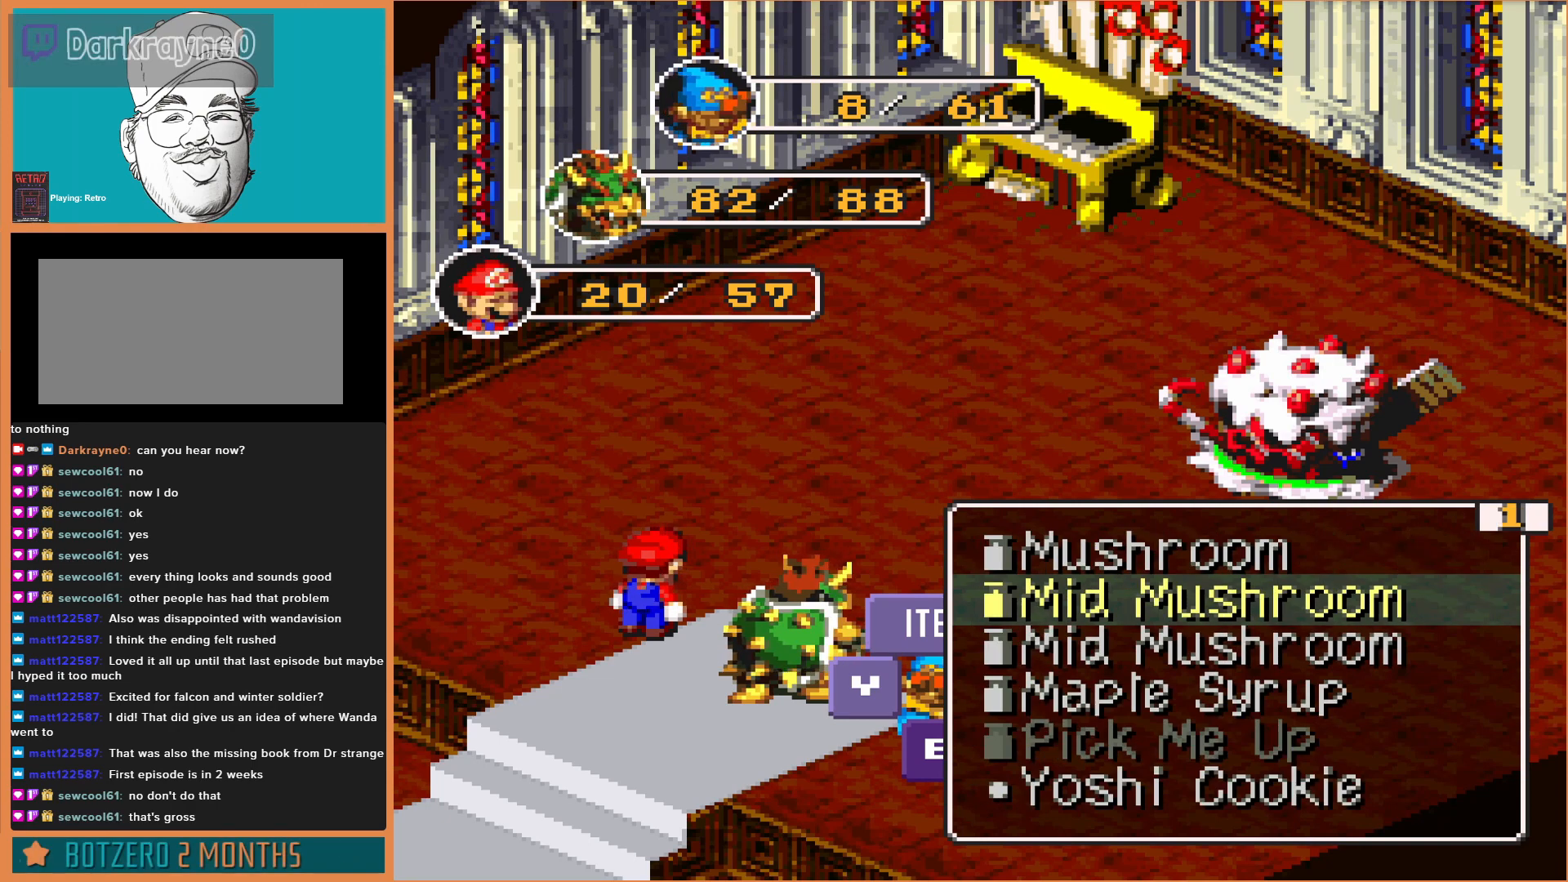
{"buttons": [], "events": []}
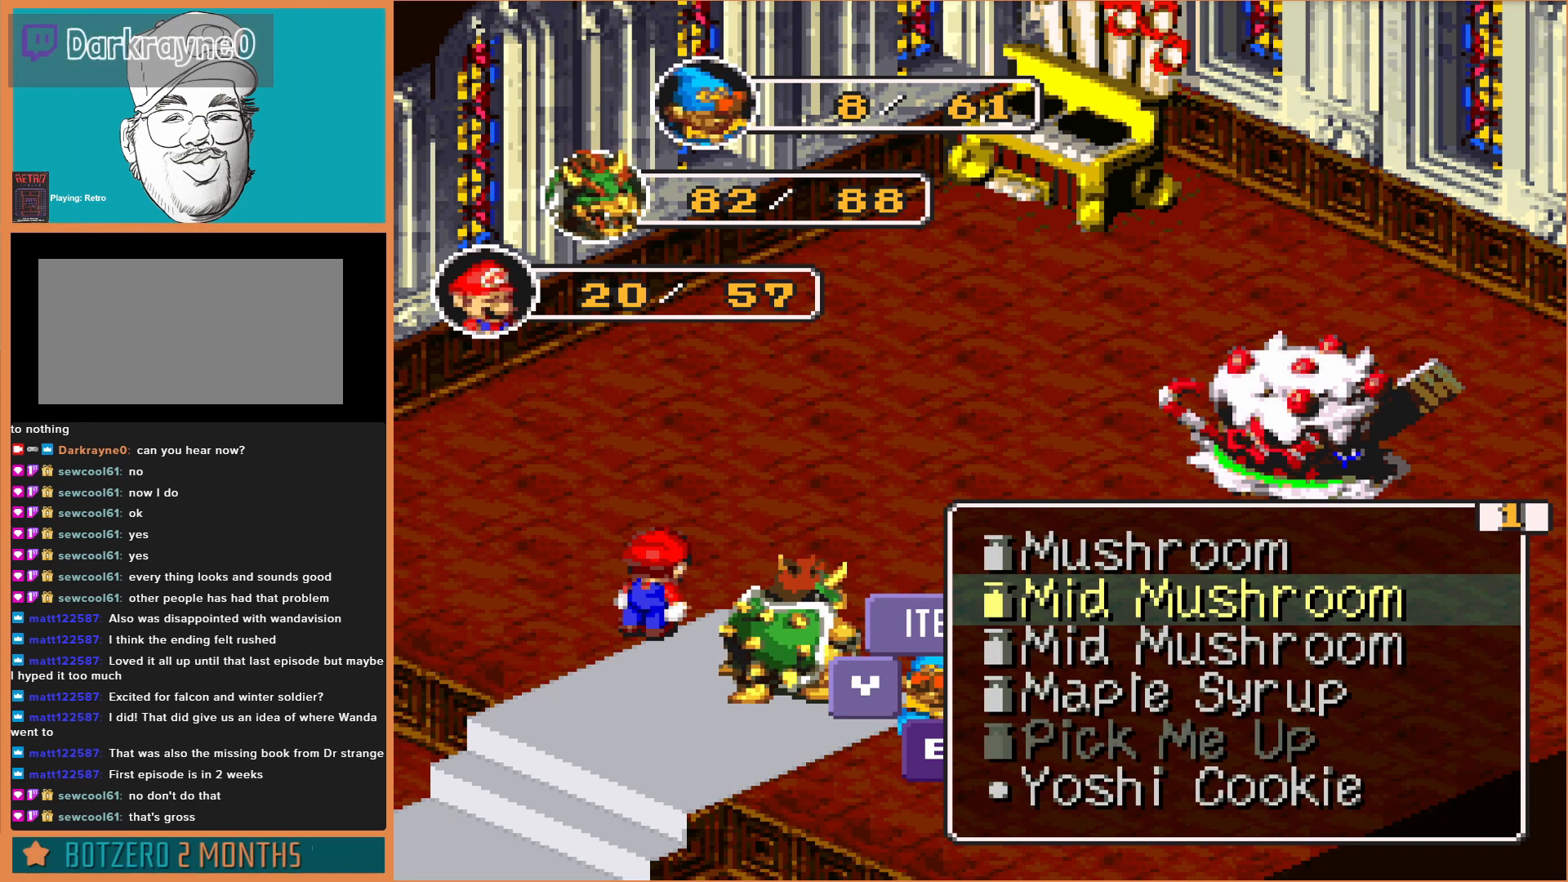
{"buttons": [], "events": []}
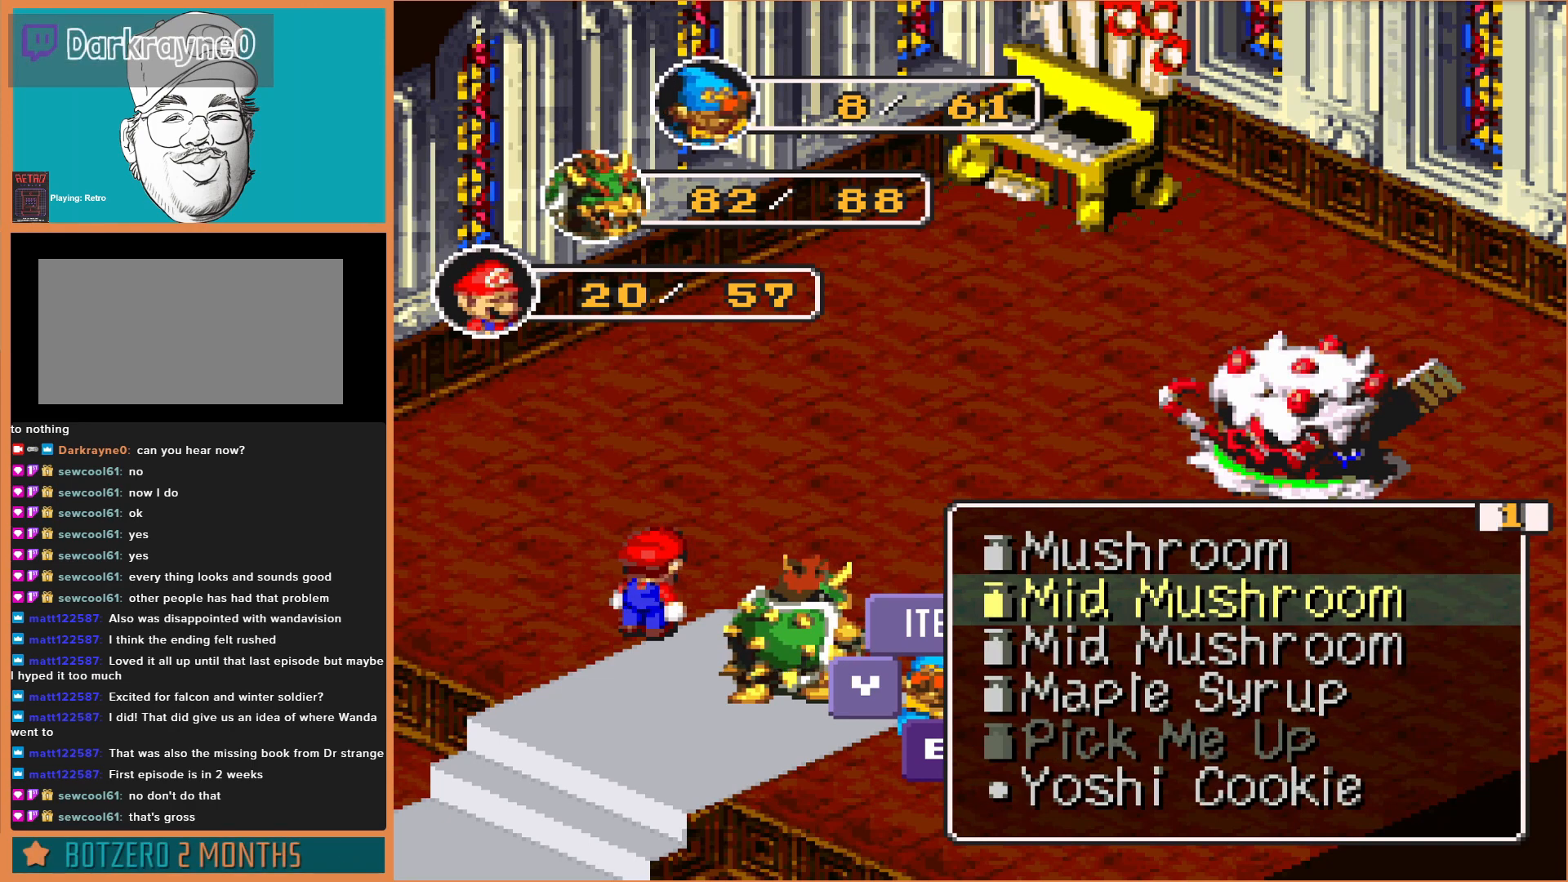
{"buttons": [], "events": []}
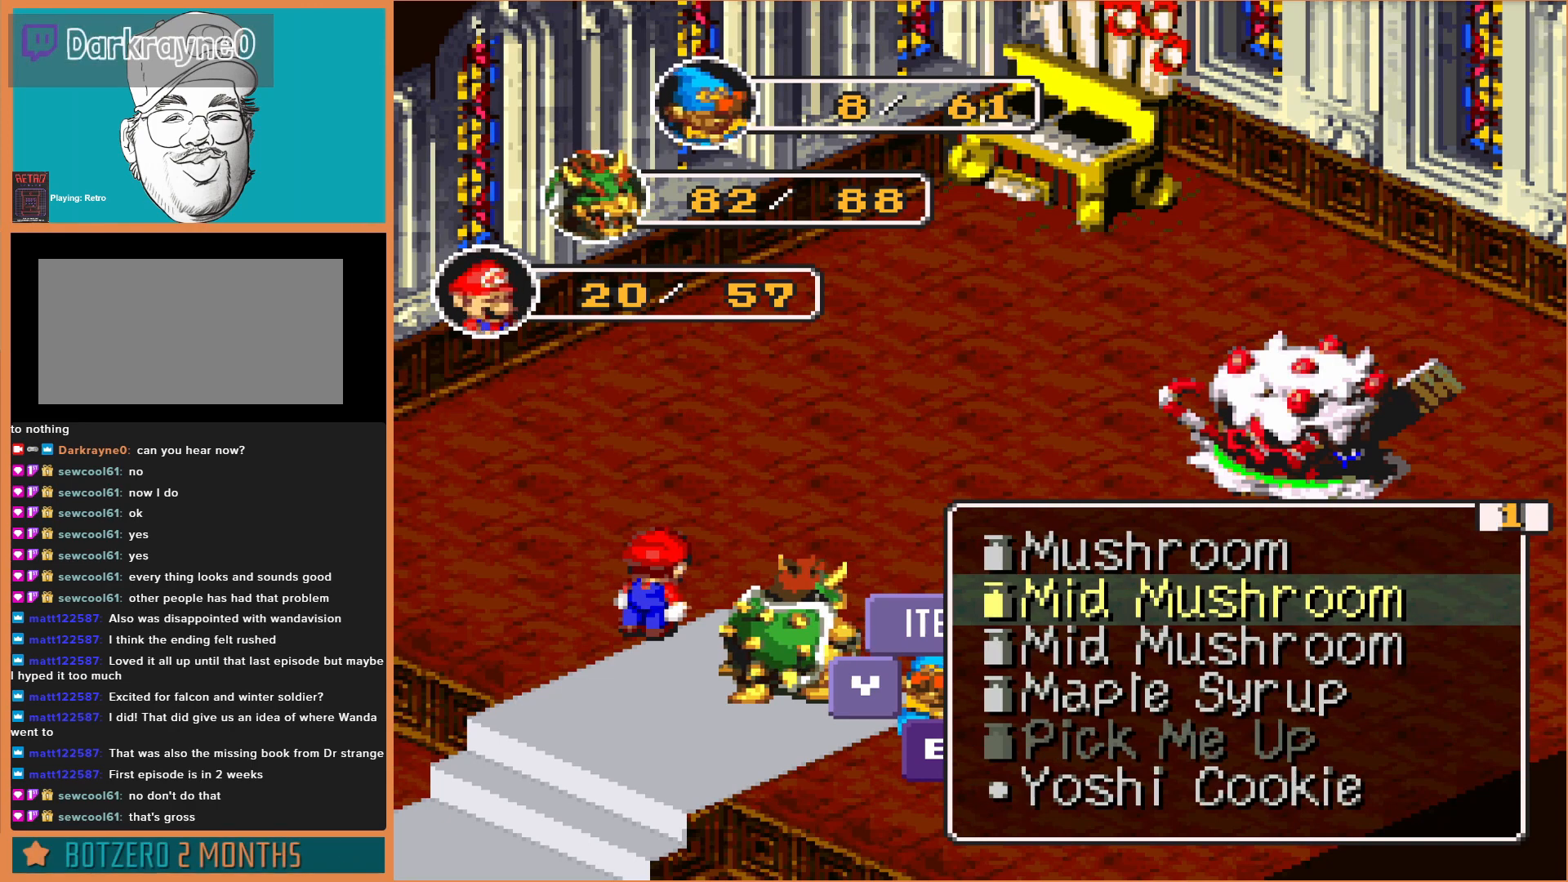
{"buttons": [], "events": [[100, "A", "down"], [167, "A", "up"]]}
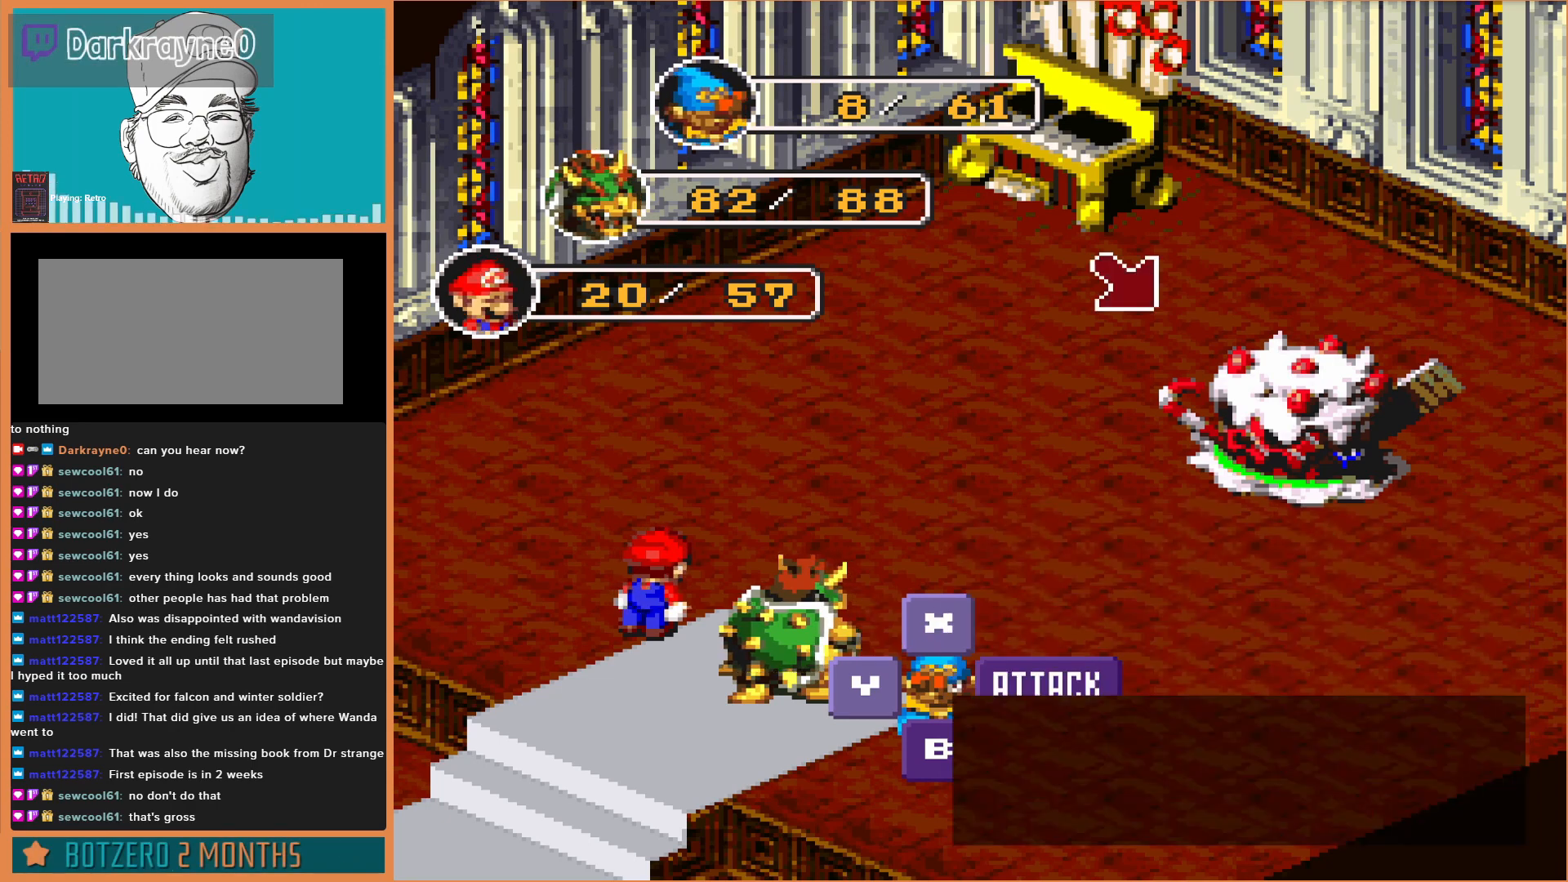
{"buttons": [], "events": [[167, "Y", "down"], [300, "Y", "up"]]}
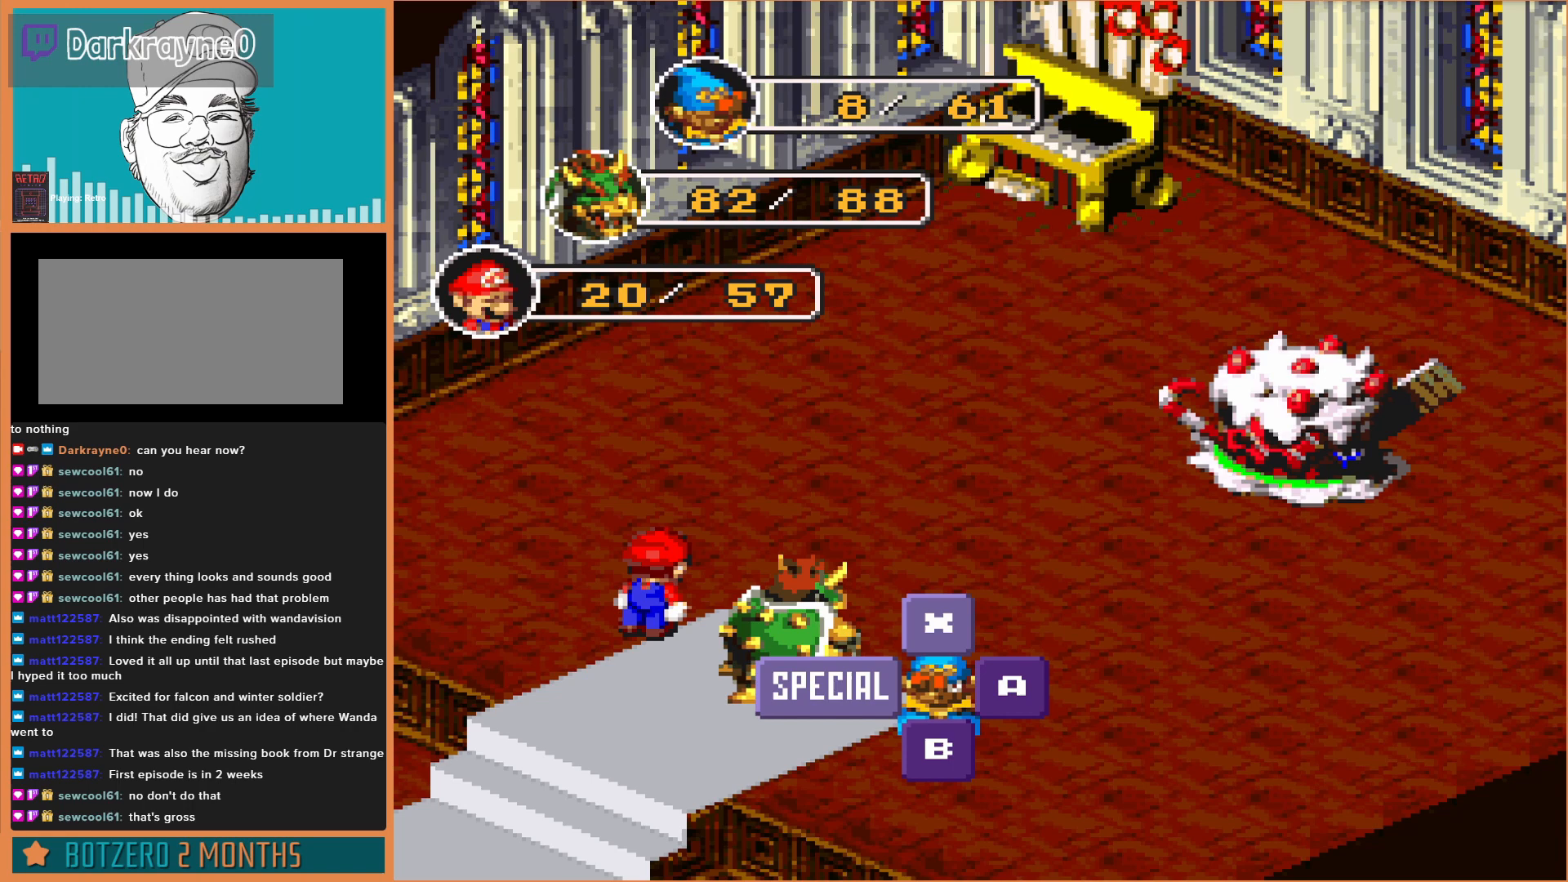
{"buttons": [], "events": []}
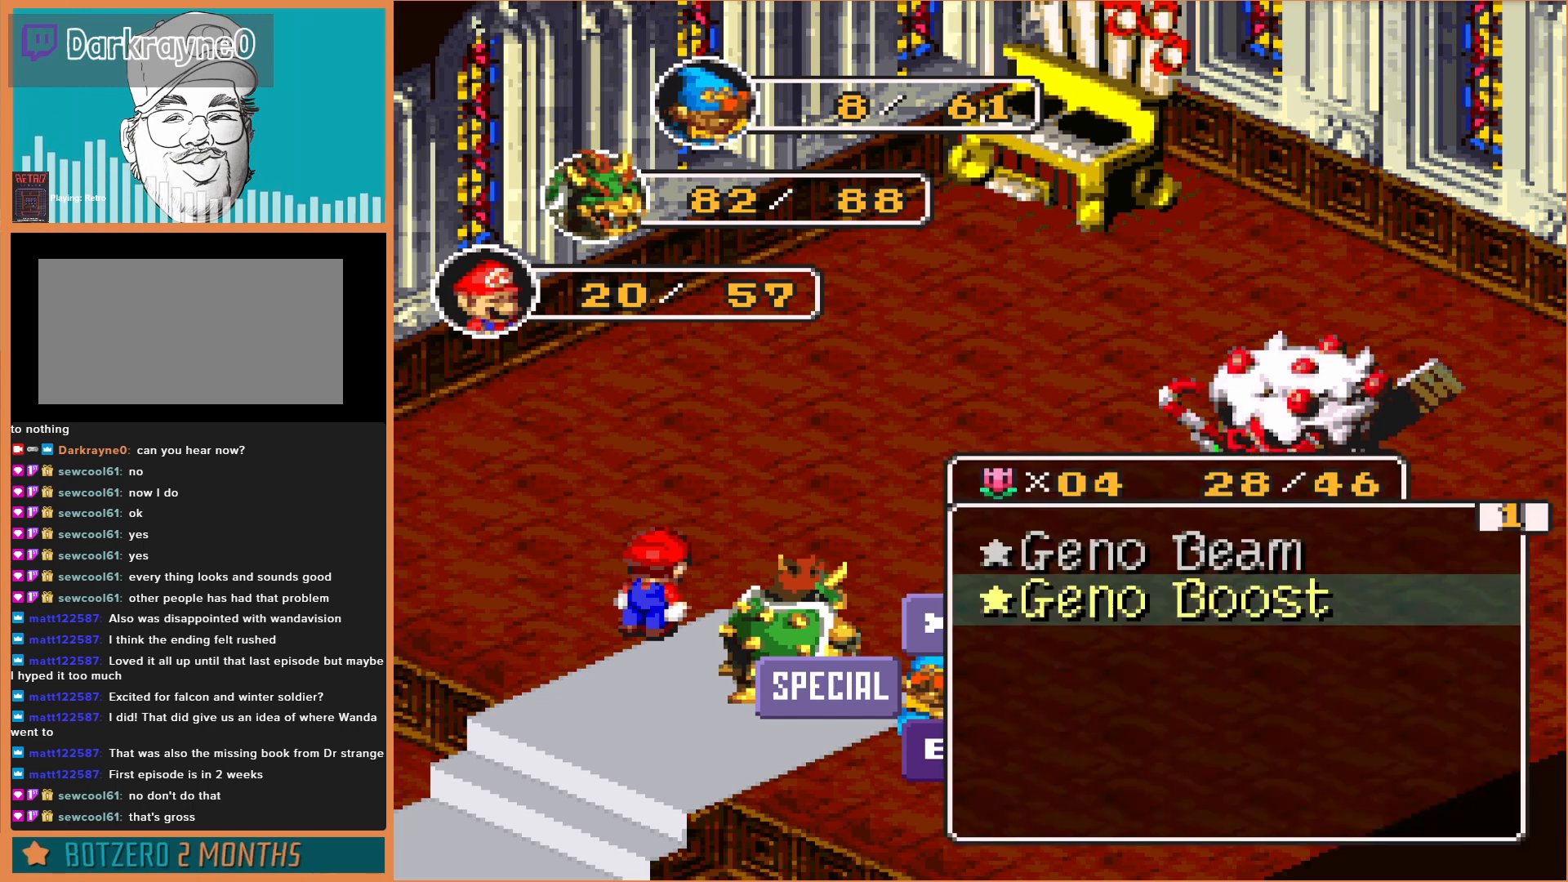
{"buttons": [], "events": [[333, "Y", "down"], [500, "Y", "up"]]}
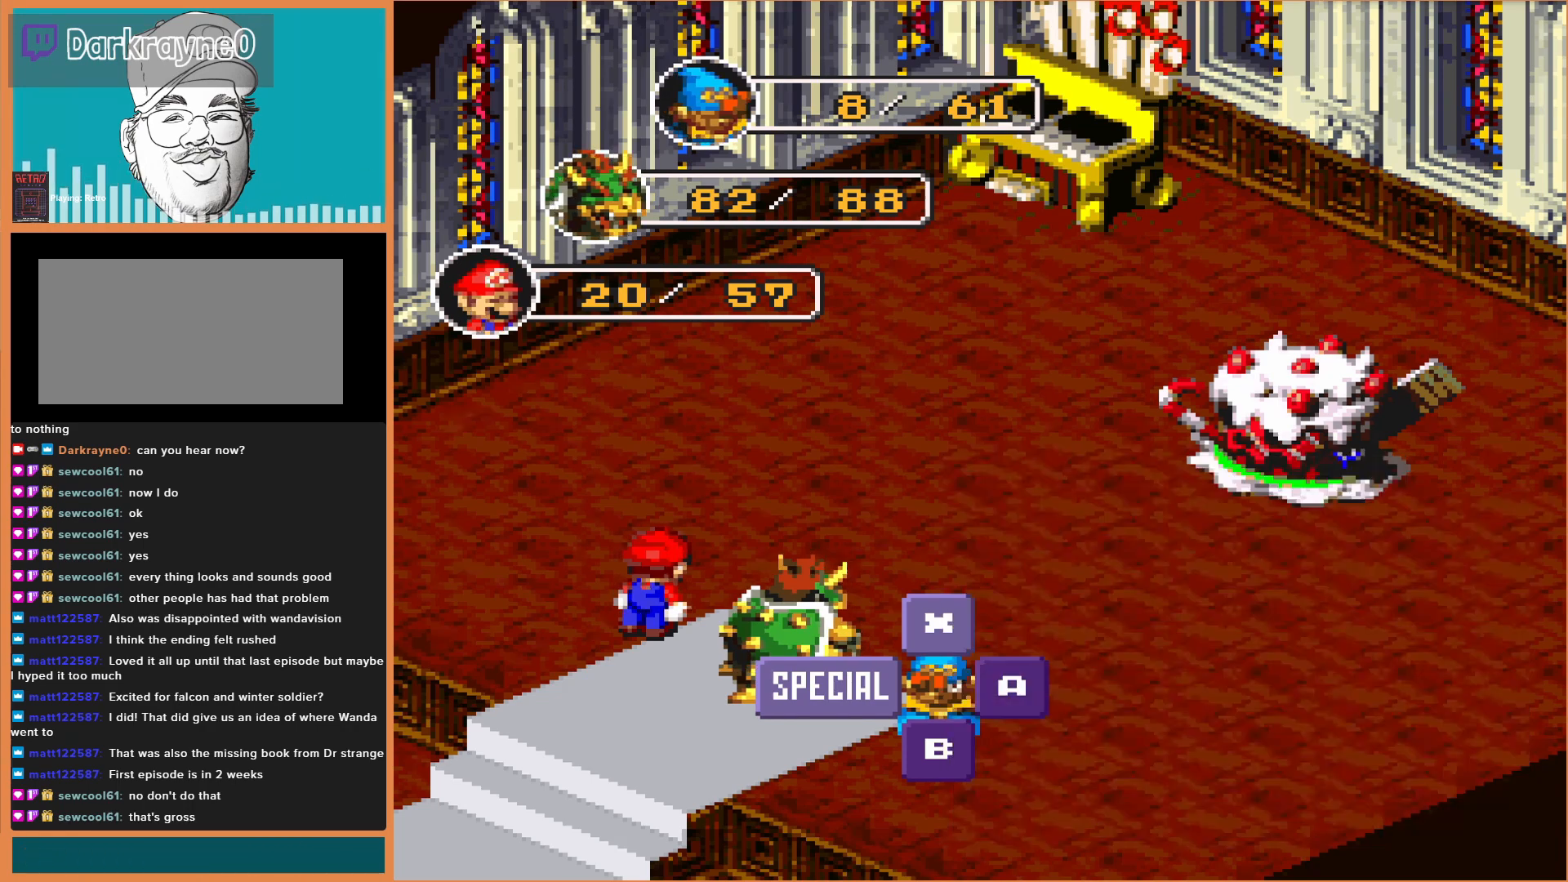
{"buttons": [], "events": []}
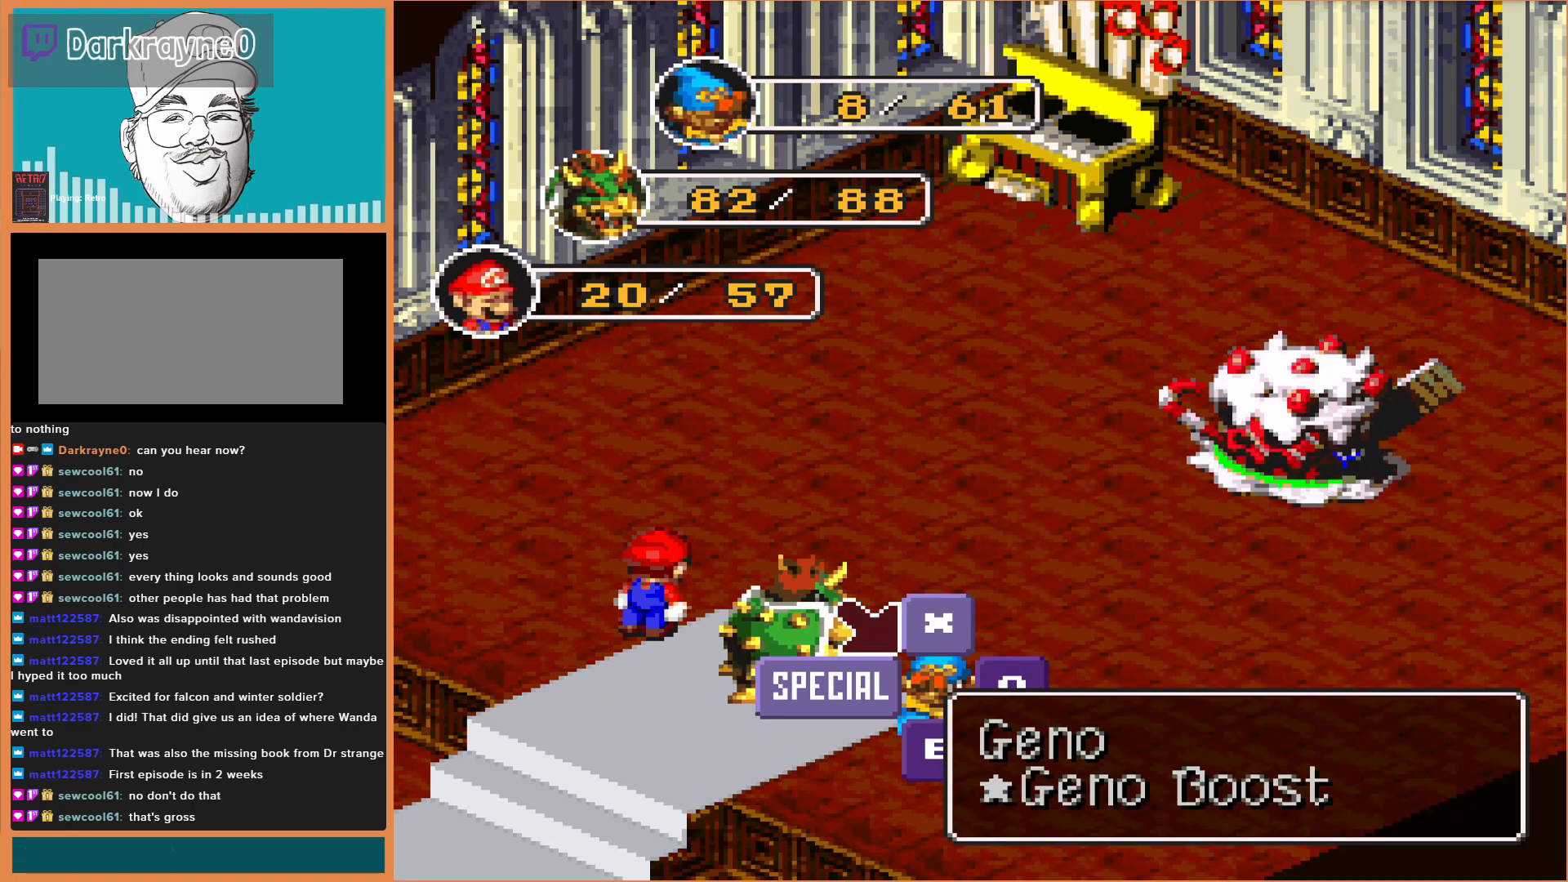
{"buttons": [], "events": []}
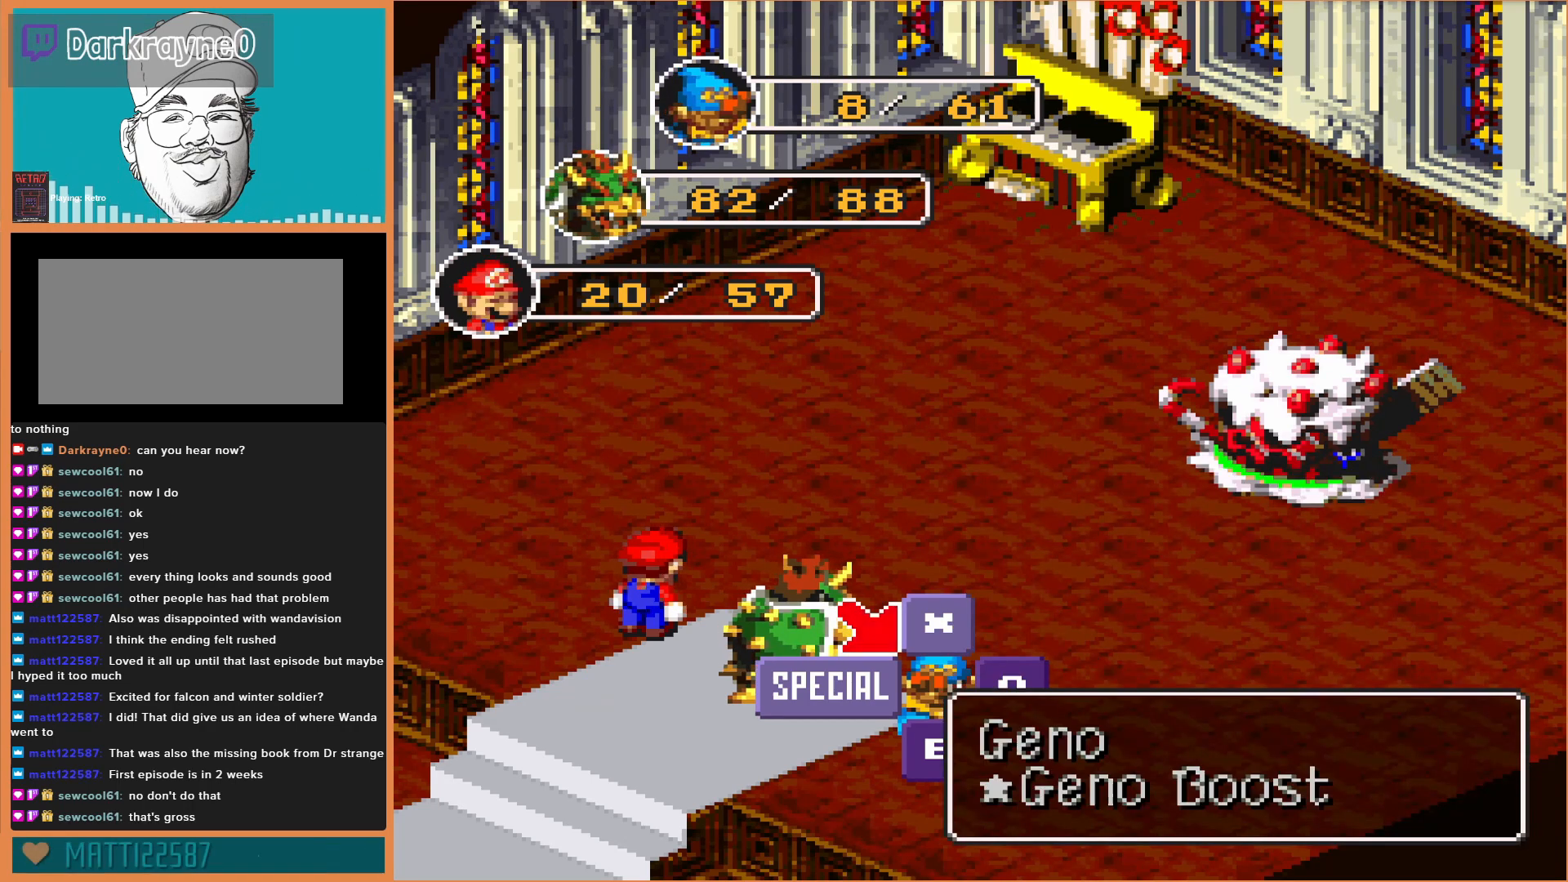
{"buttons": ["DPAD_LEFT"], "events": [[33, "DPAD_LEFT", "down"], [167, "DPAD_LEFT", "up"], [433, "DPAD_LEFT", "down"]]}
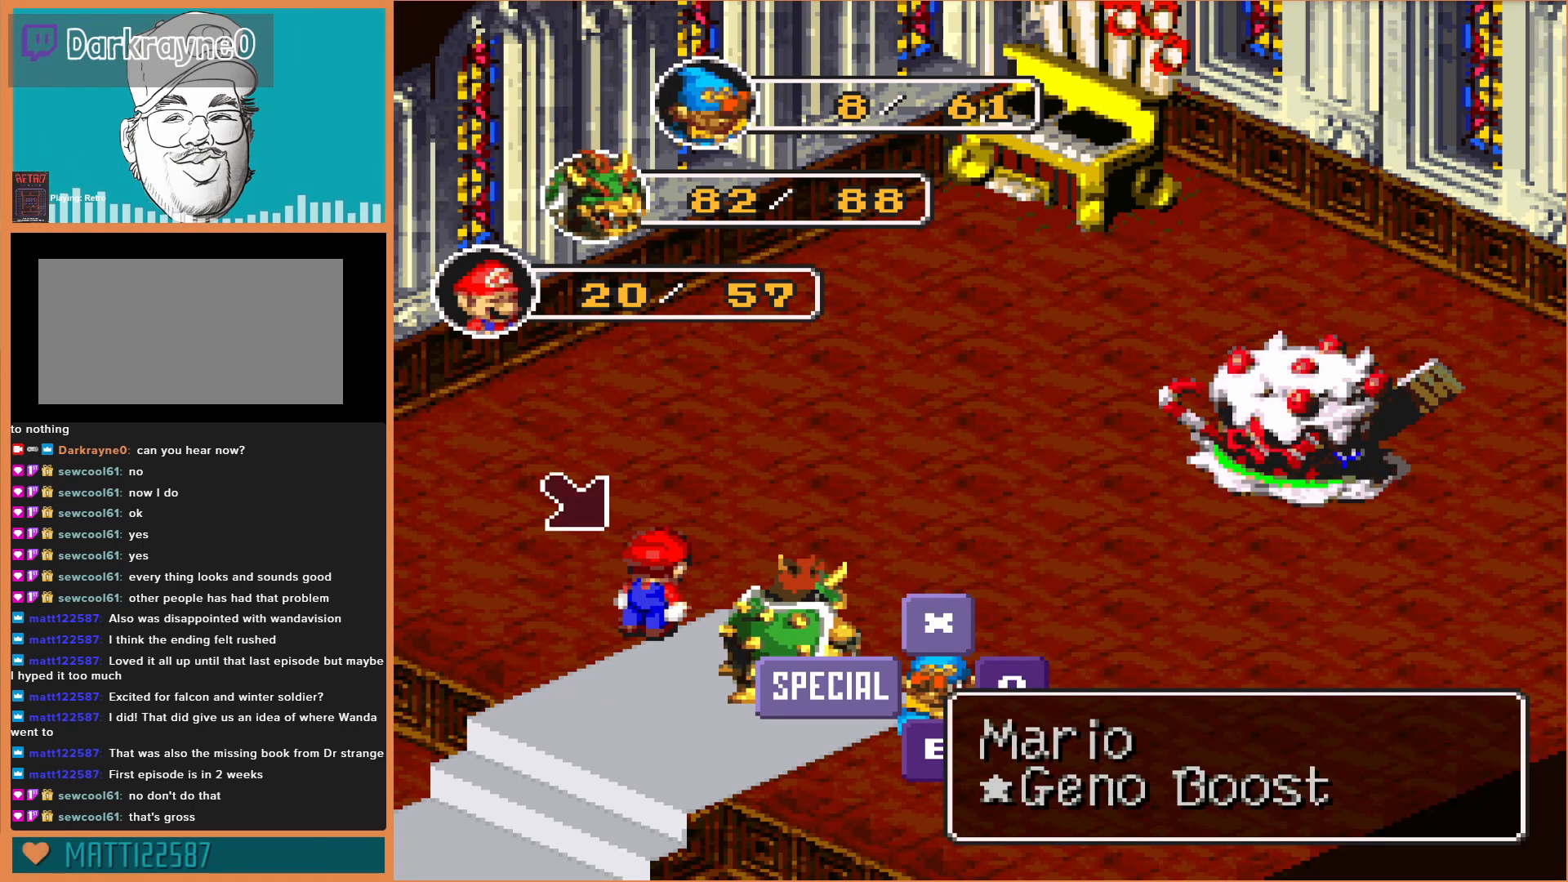
{"buttons": ["DPAD_RIGHT"], "events": [[100, "DPAD_LEFT", "up"], [333, "DPAD_RIGHT", "down"]]}
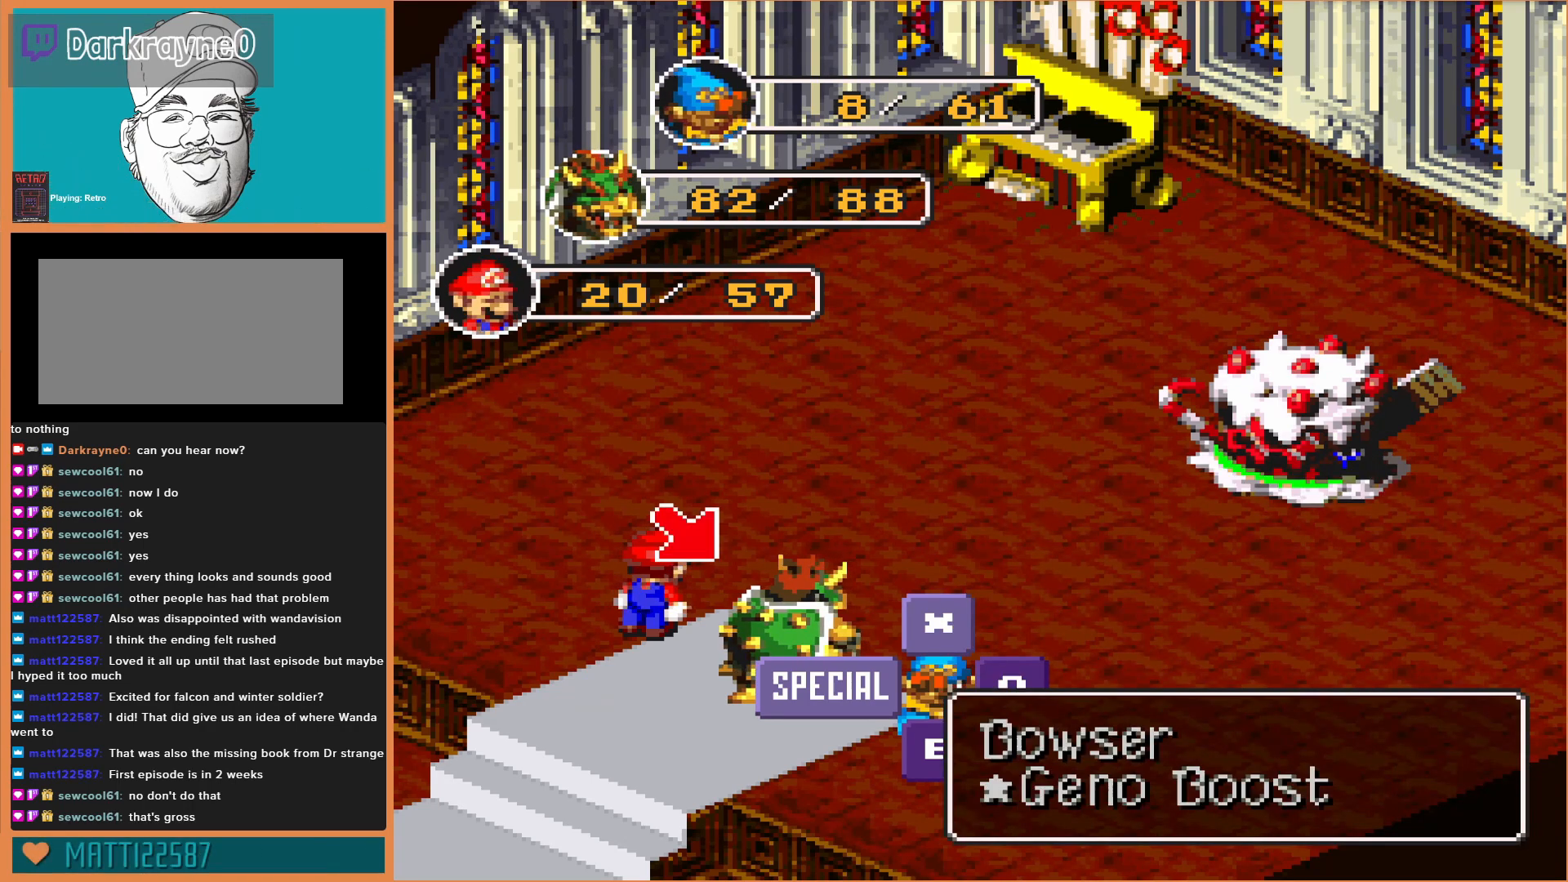
{"buttons": ["Y"], "events": [[33, "DPAD_RIGHT", "up"], [500, "Y", "down"]]}
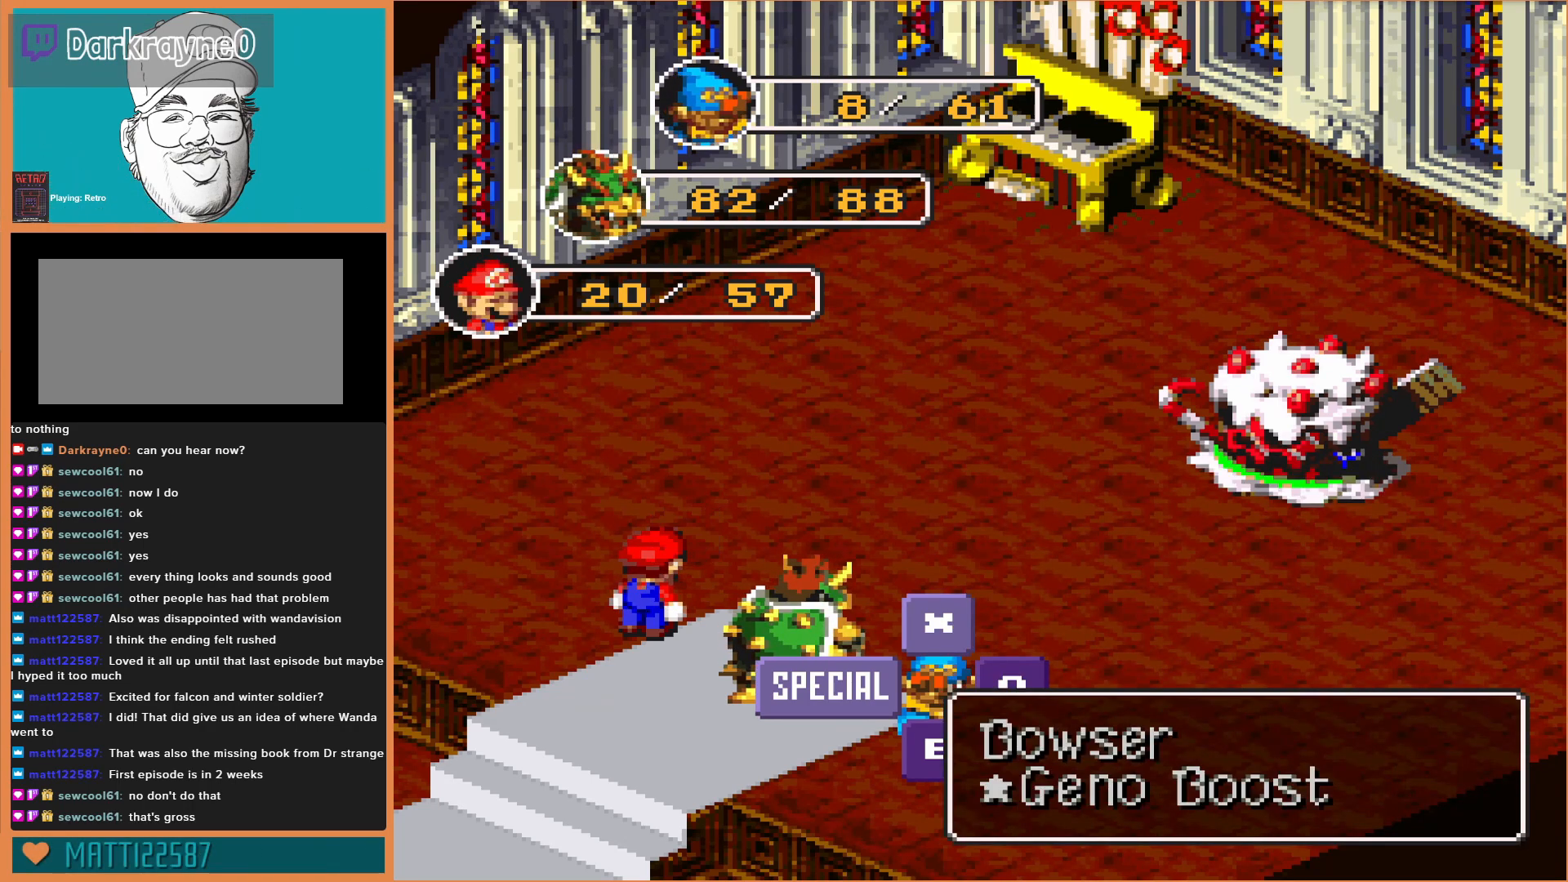
{"buttons": [], "events": [[100, "Y", "up"]]}
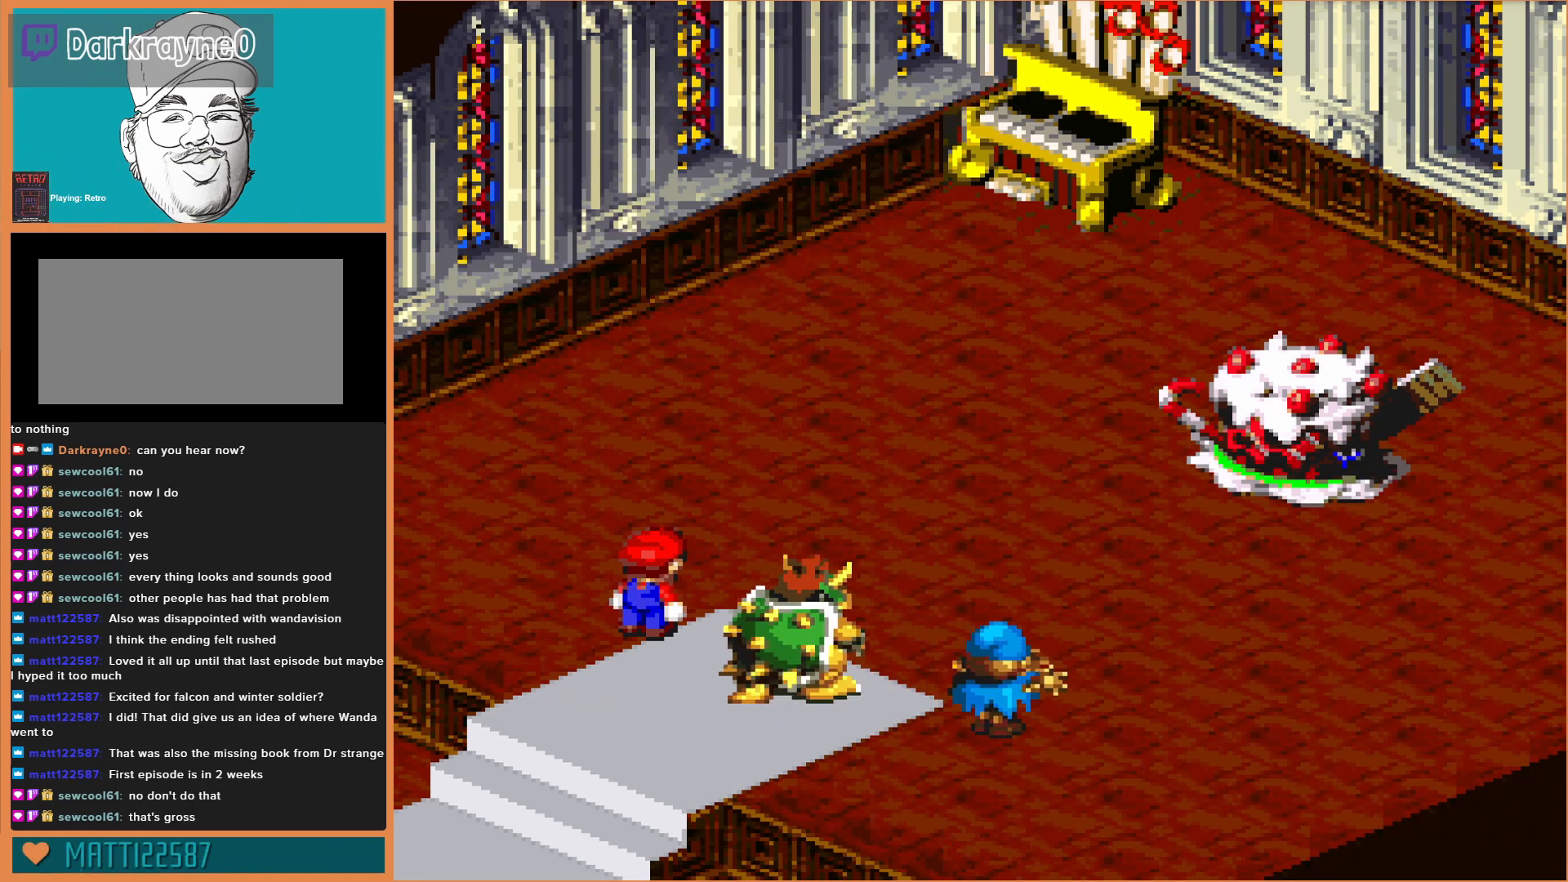
{"buttons": [], "events": []}
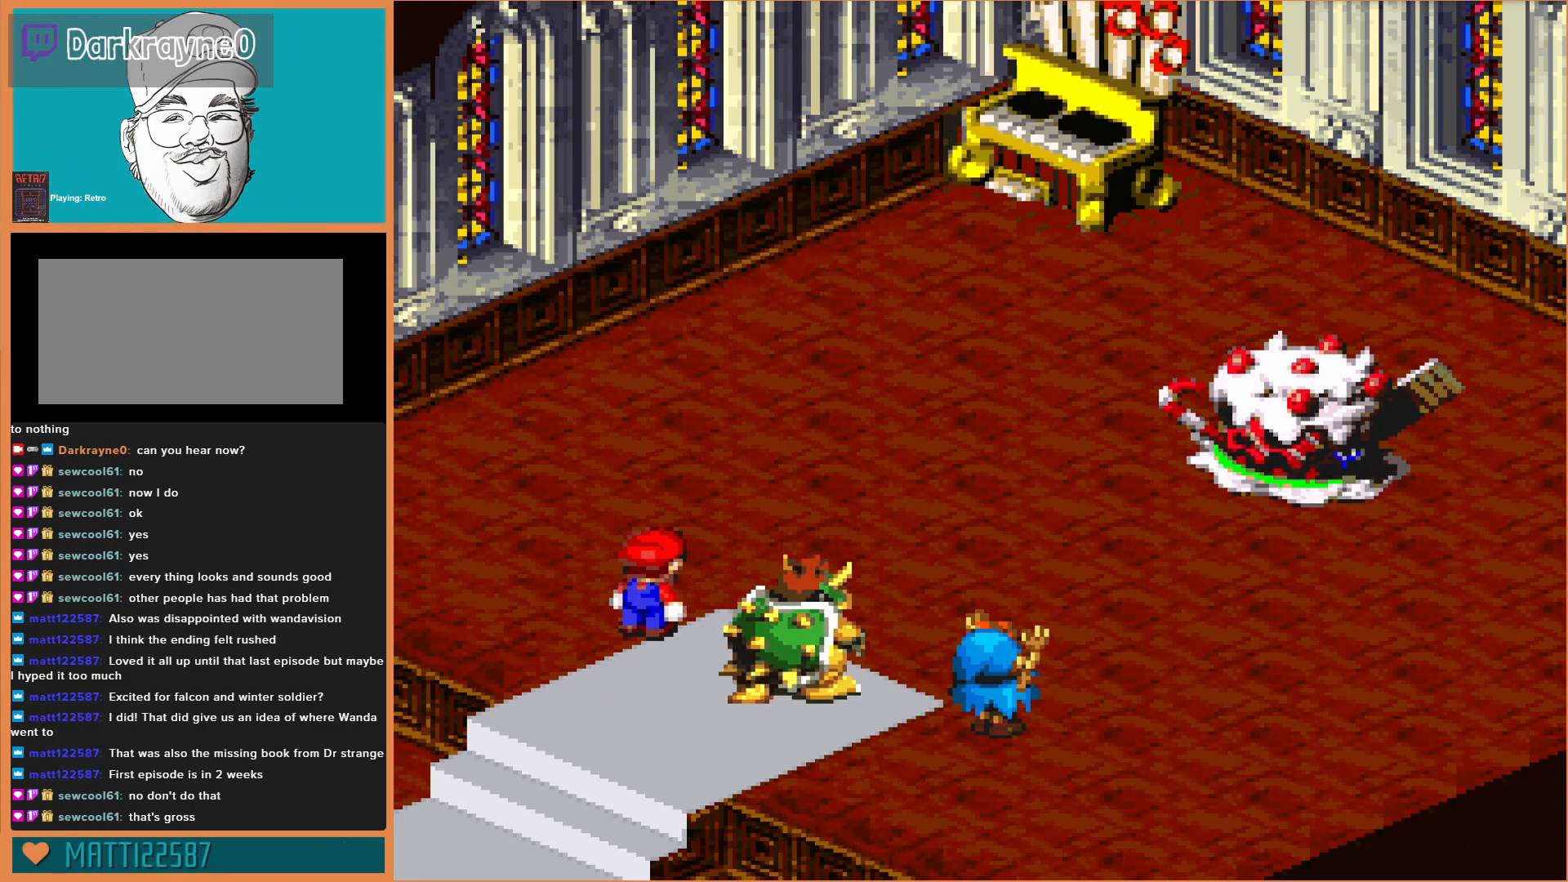
{"buttons": [], "events": []}
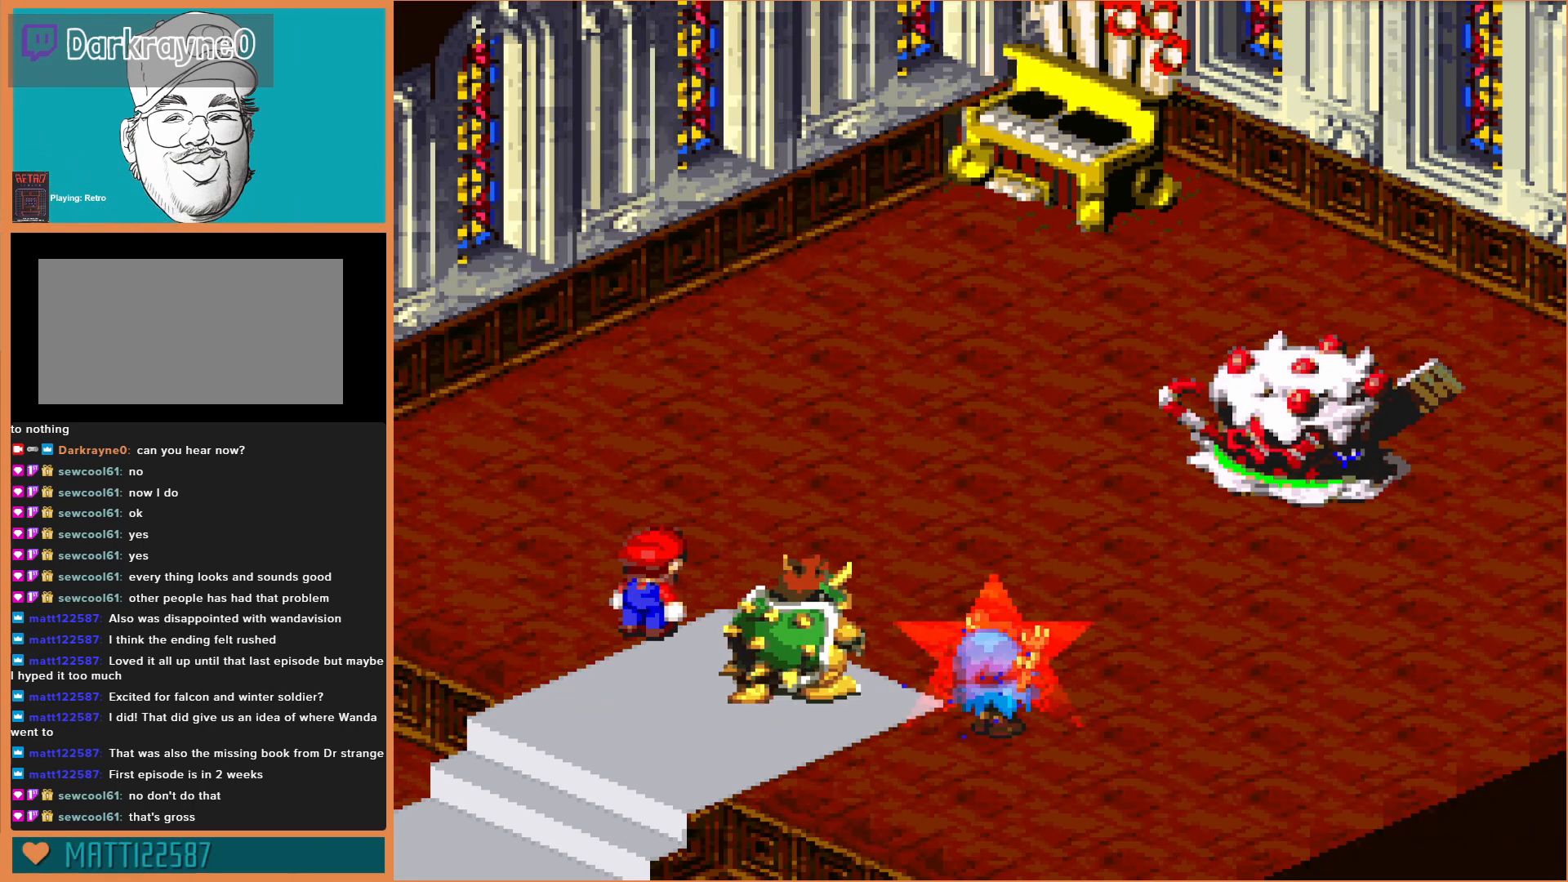
{"buttons": [], "events": []}
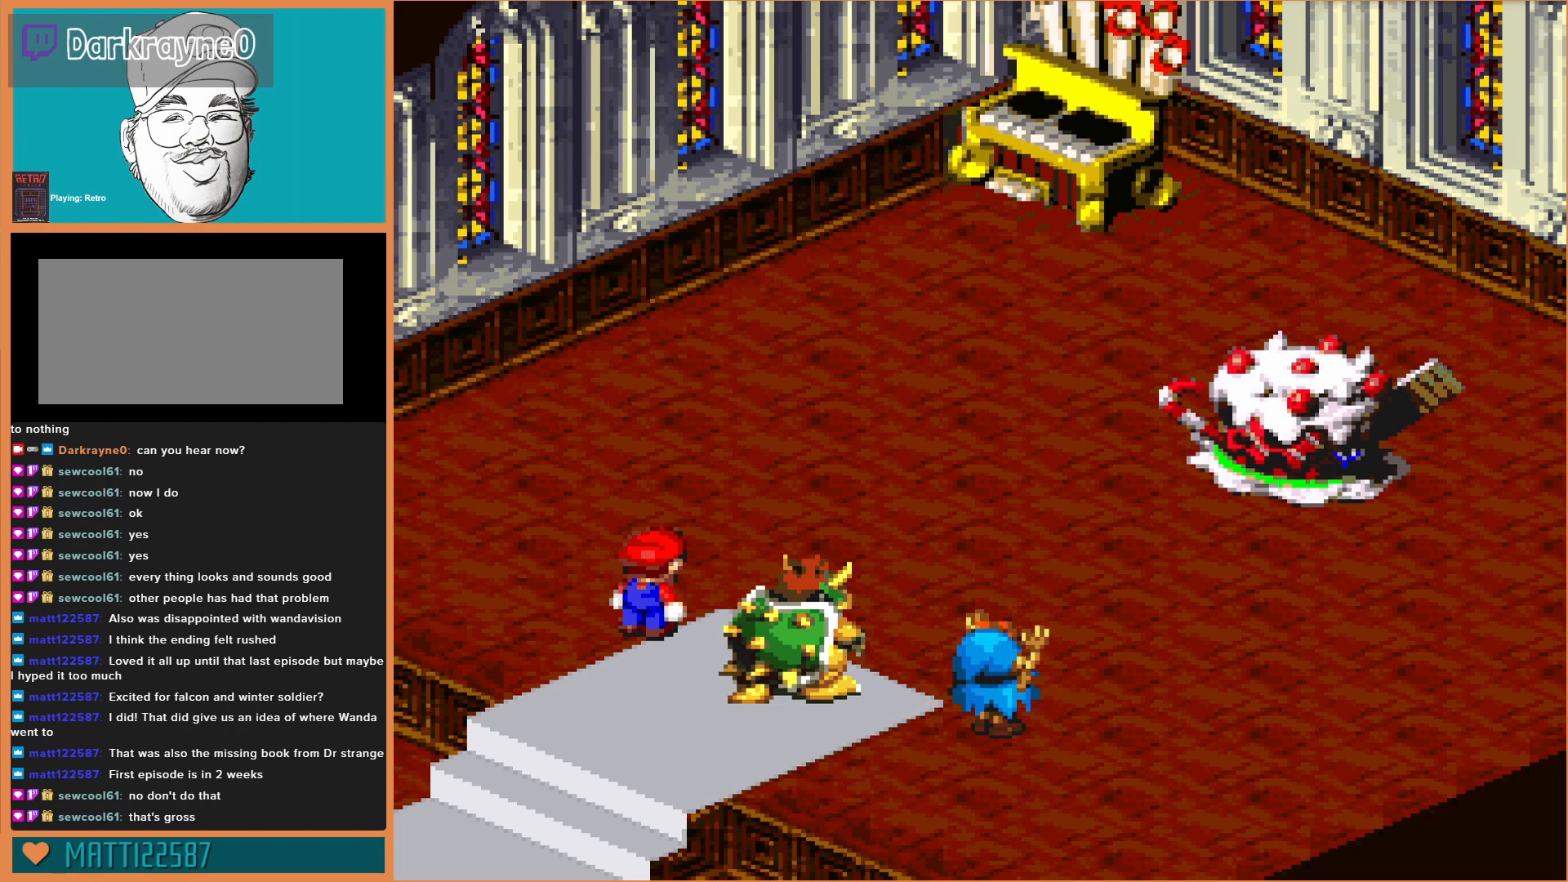
{"buttons": [], "events": []}
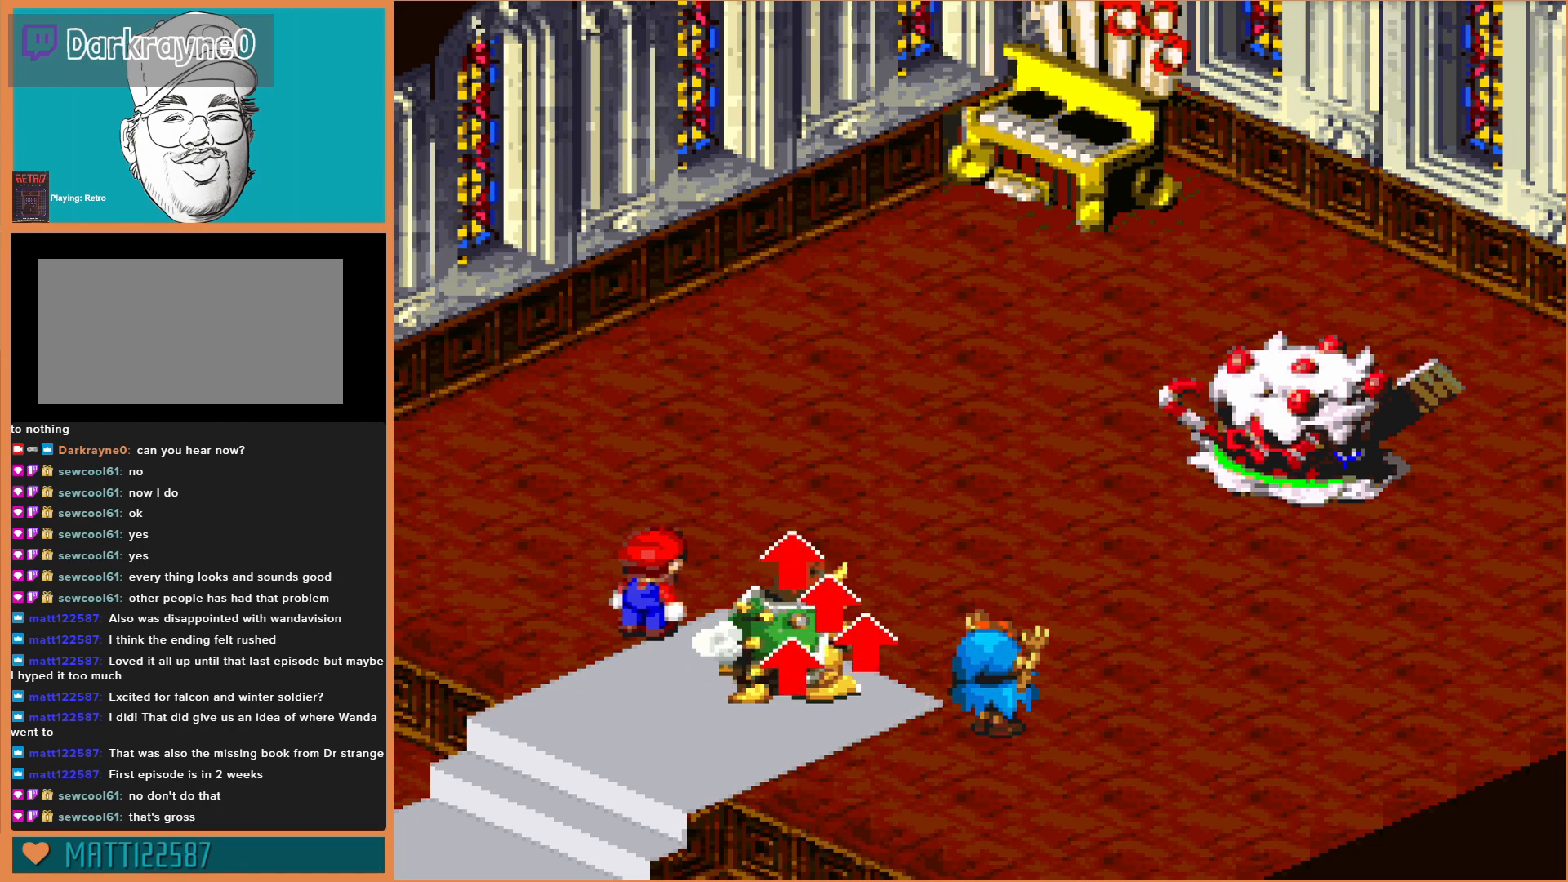
{"buttons": [], "events": []}
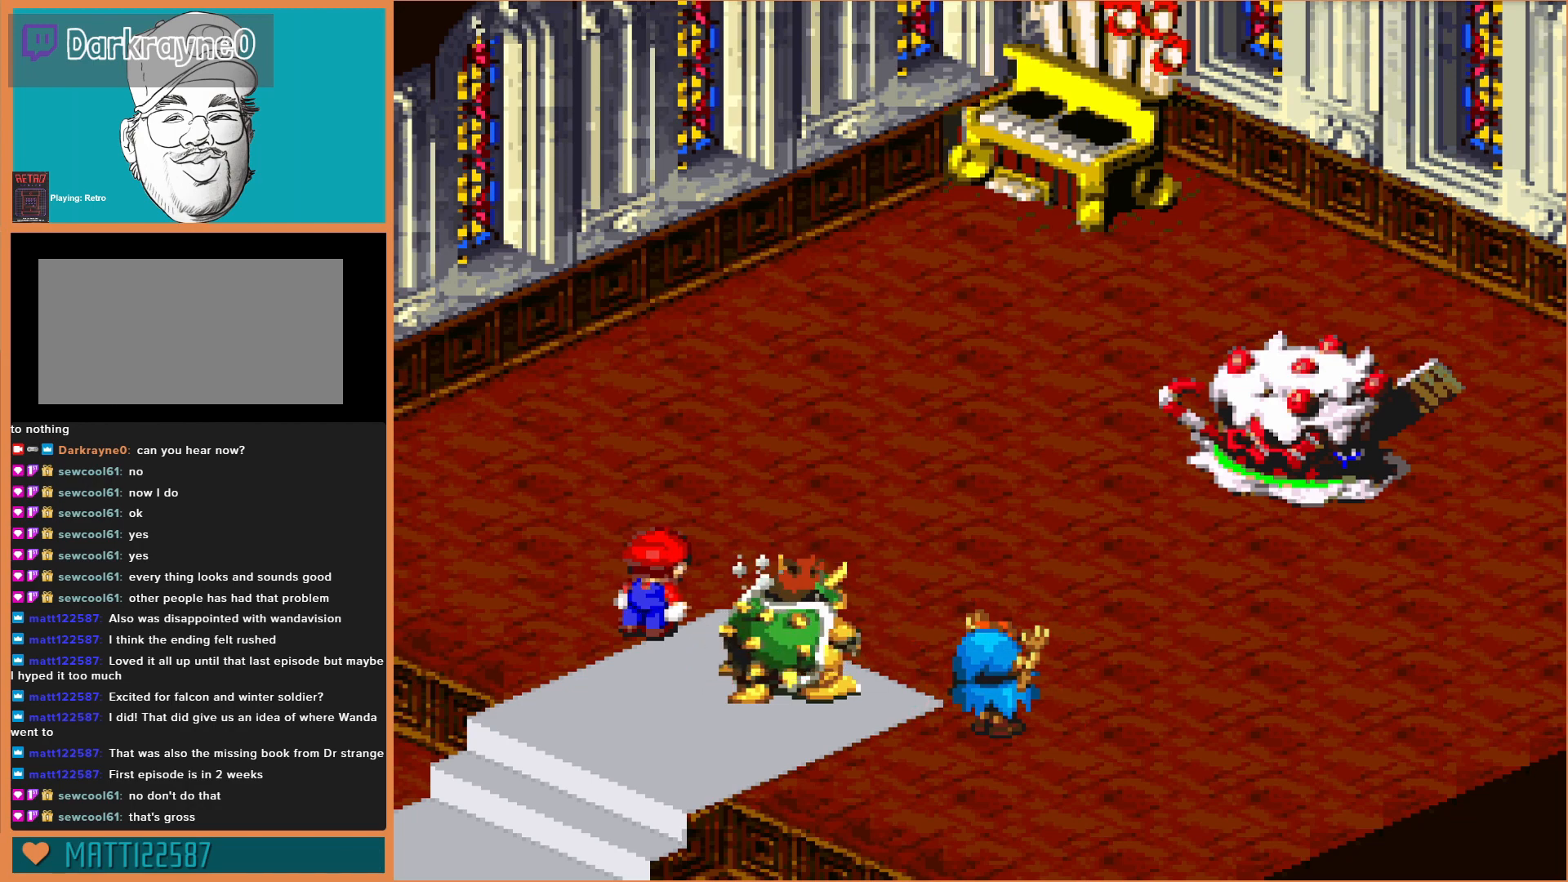
{"buttons": [], "events": []}
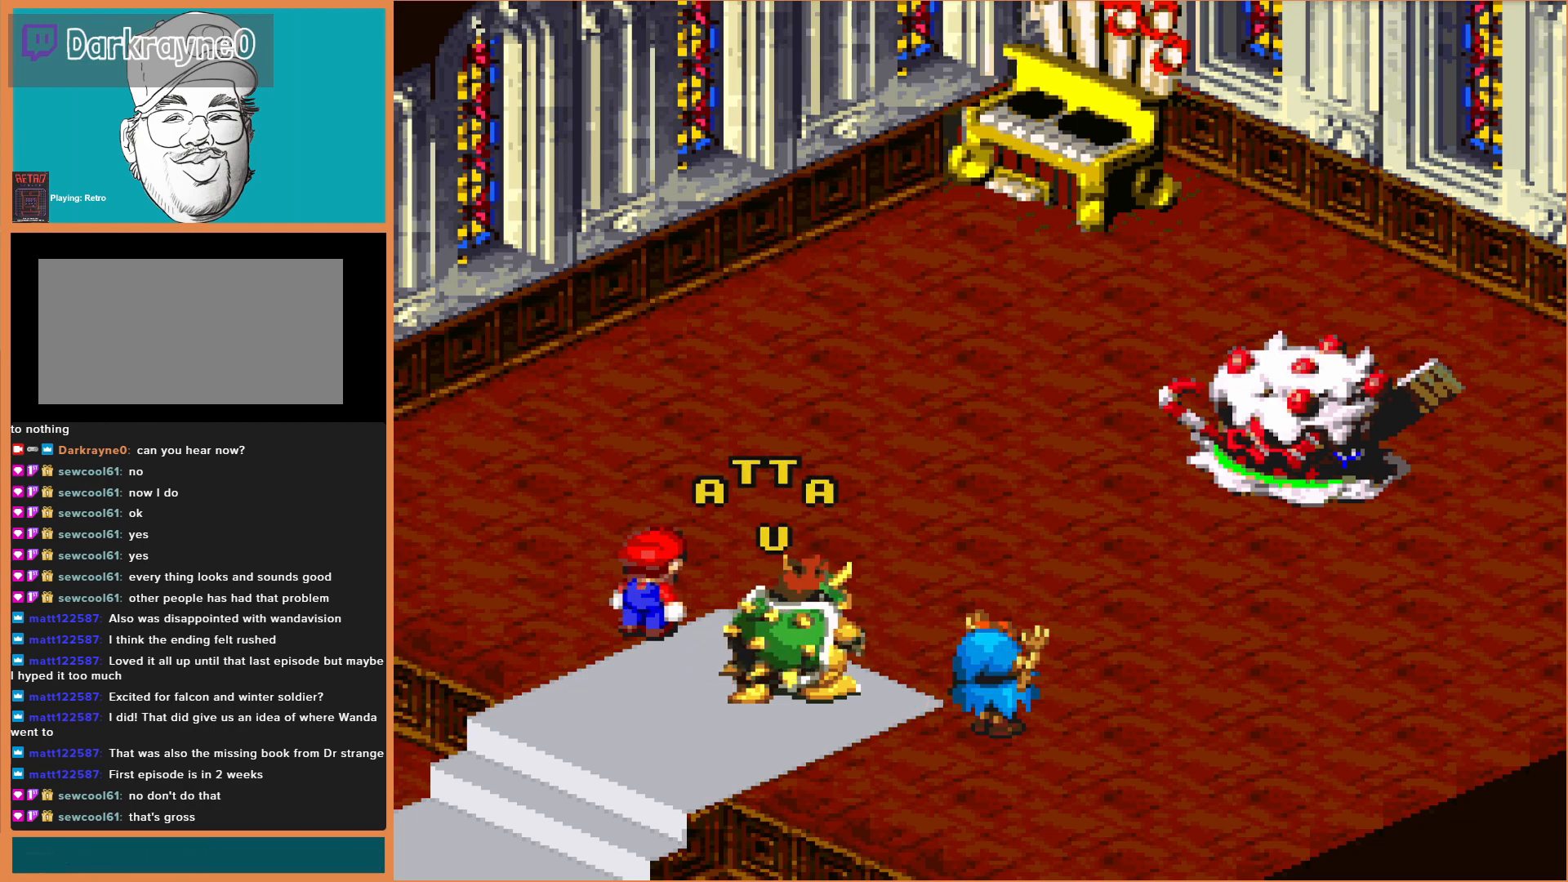
{"buttons": [], "events": [[367, "A", "down"], [500, "A", "up"]]}
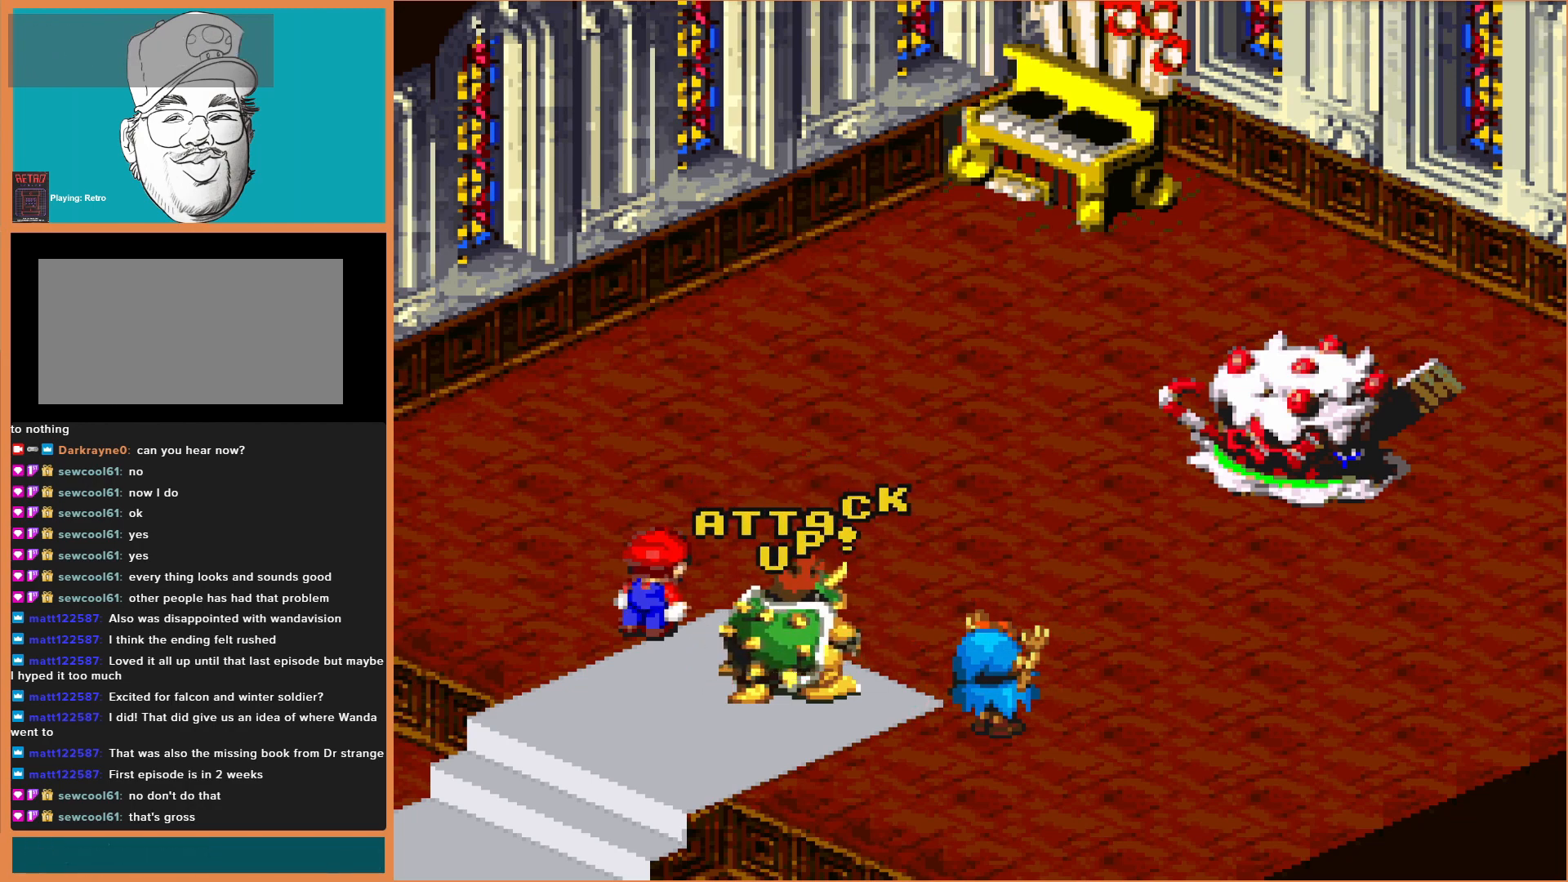
{"buttons": [], "events": [[133, "A", "down"], [267, "A", "up"]]}
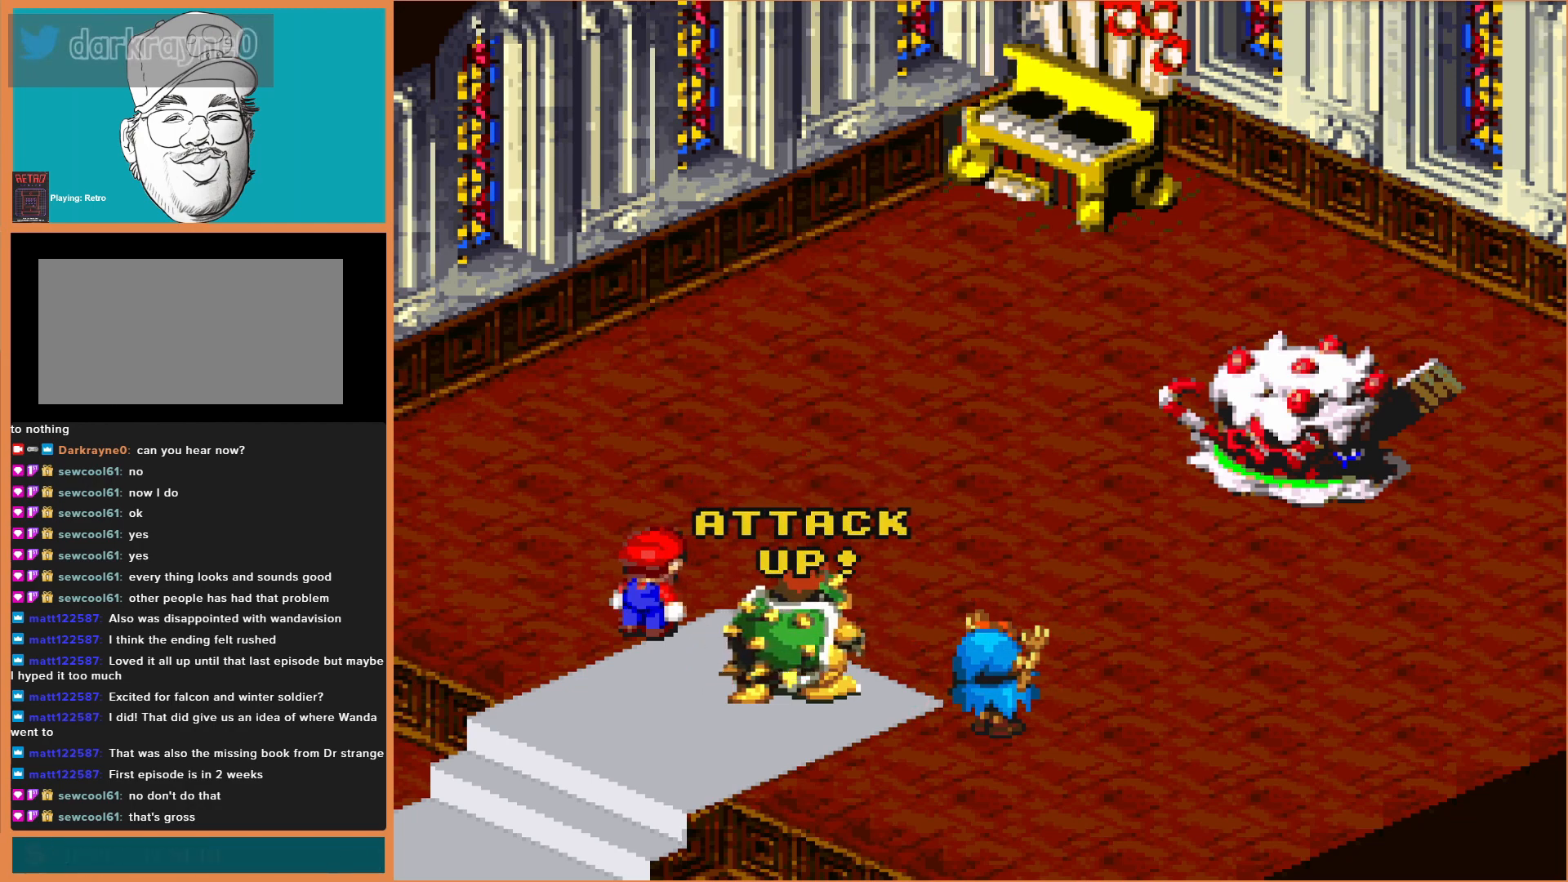
{"buttons": [], "events": []}
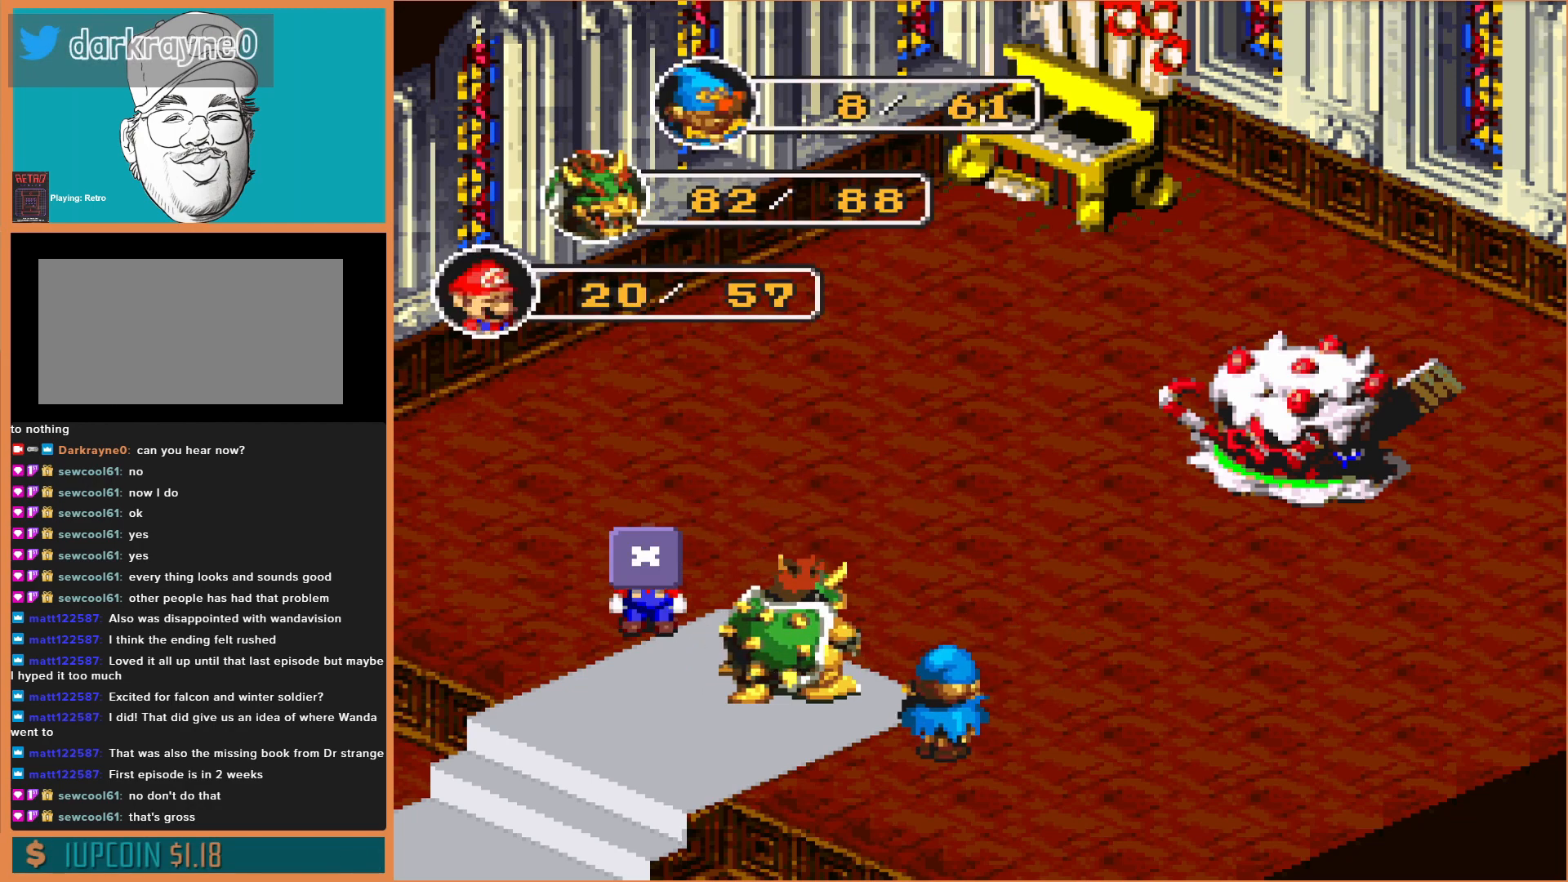
{"buttons": [], "events": [[400, "A", "down"], [500, "A", "up"]]}
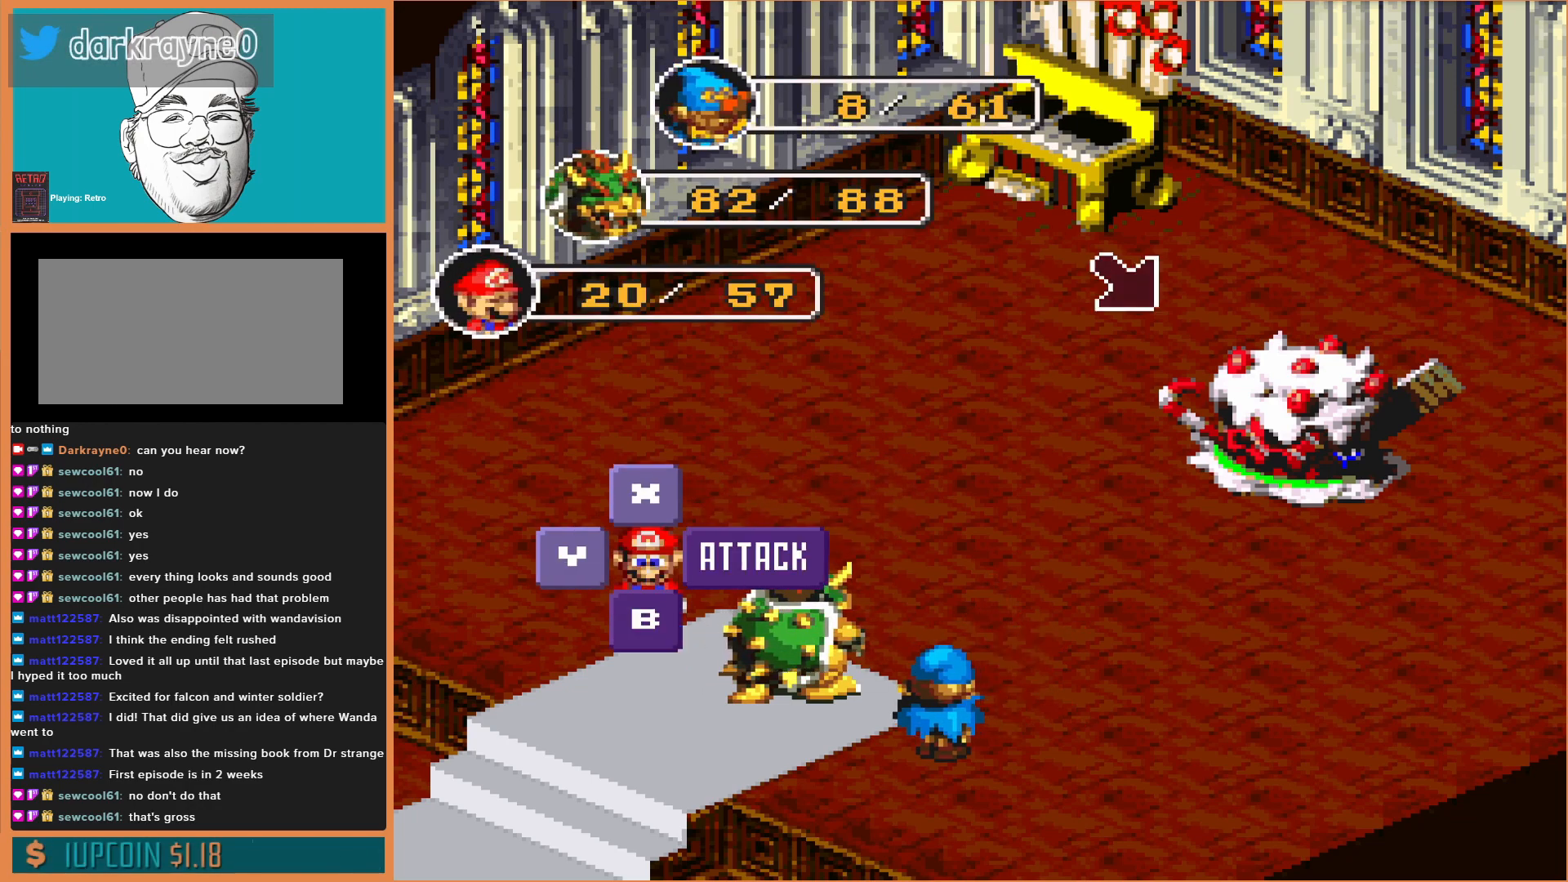
{"buttons": [], "events": []}